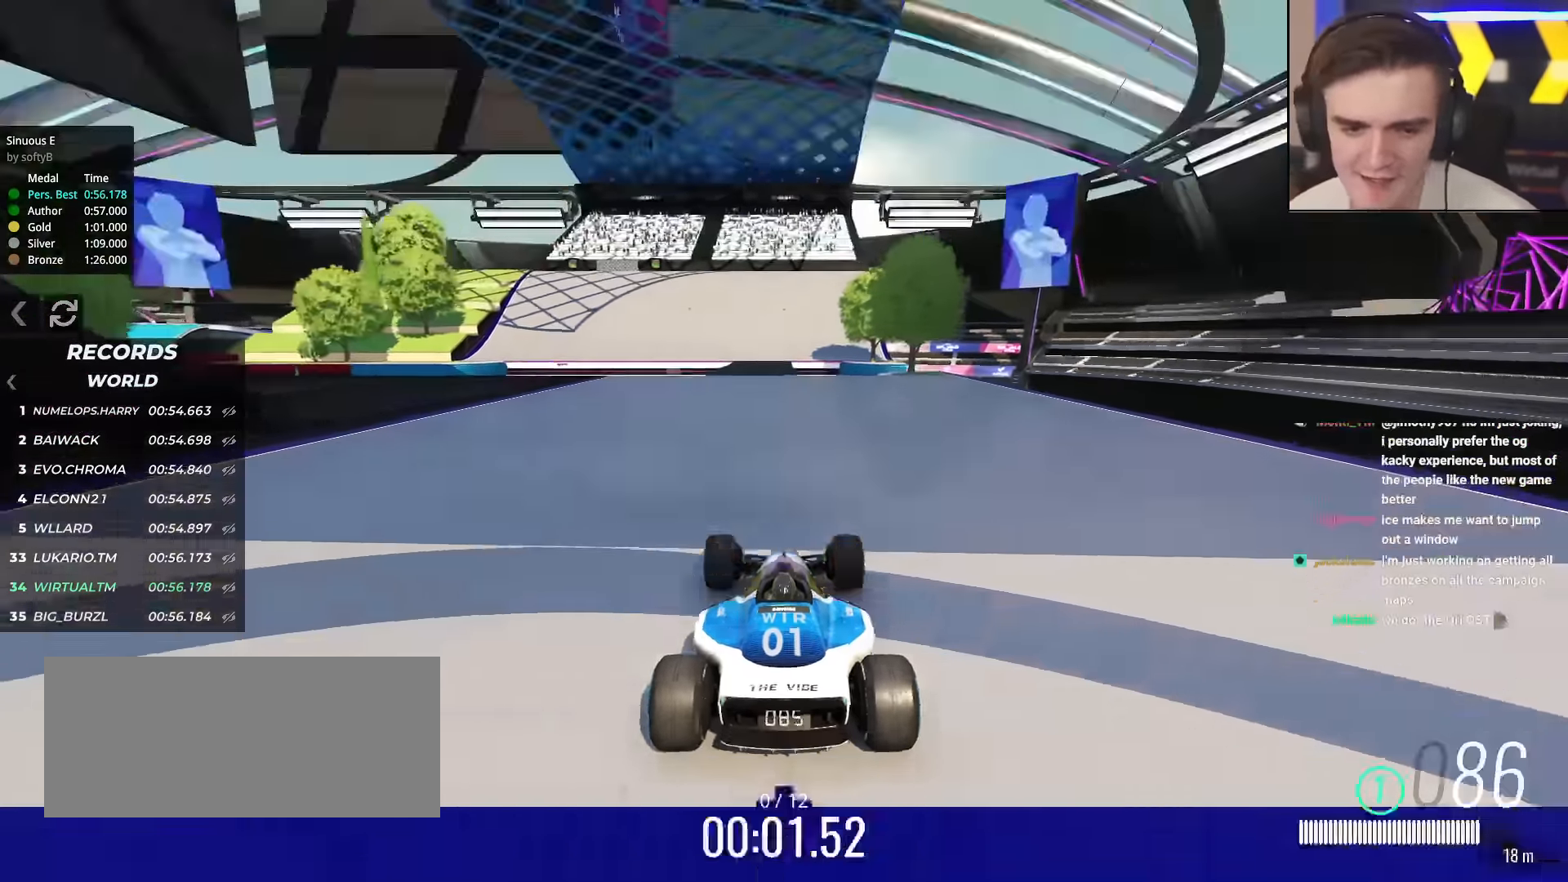
Gameplay with keyboard; each line is a JSON object with the keys held at the frame after it. "events" lists presses ("down") and releases ("up") of "brake", "down", "left", "right" and "up" between this image and that frame as [ms after this image, input, new state], when the widget could be followed in between. No other keys are recorded. Mouse input is not recorded. Key names are as the overlay labels them; some are game actions (e.g. jump) rather than physical keys.
{"keys": ["up"], "events": []}
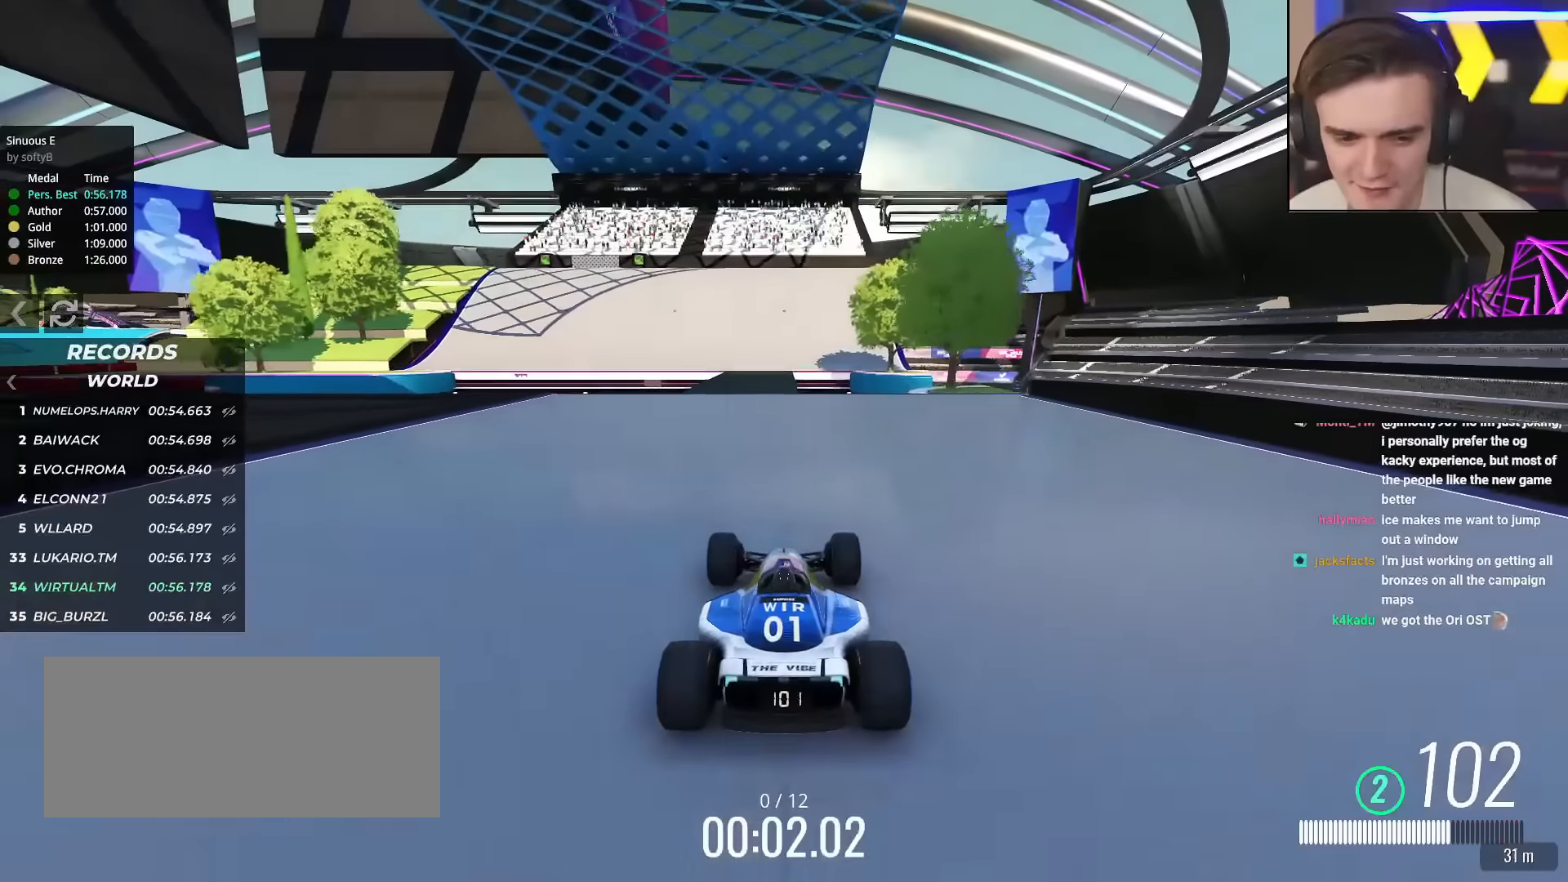
{"keys": ["up"], "events": []}
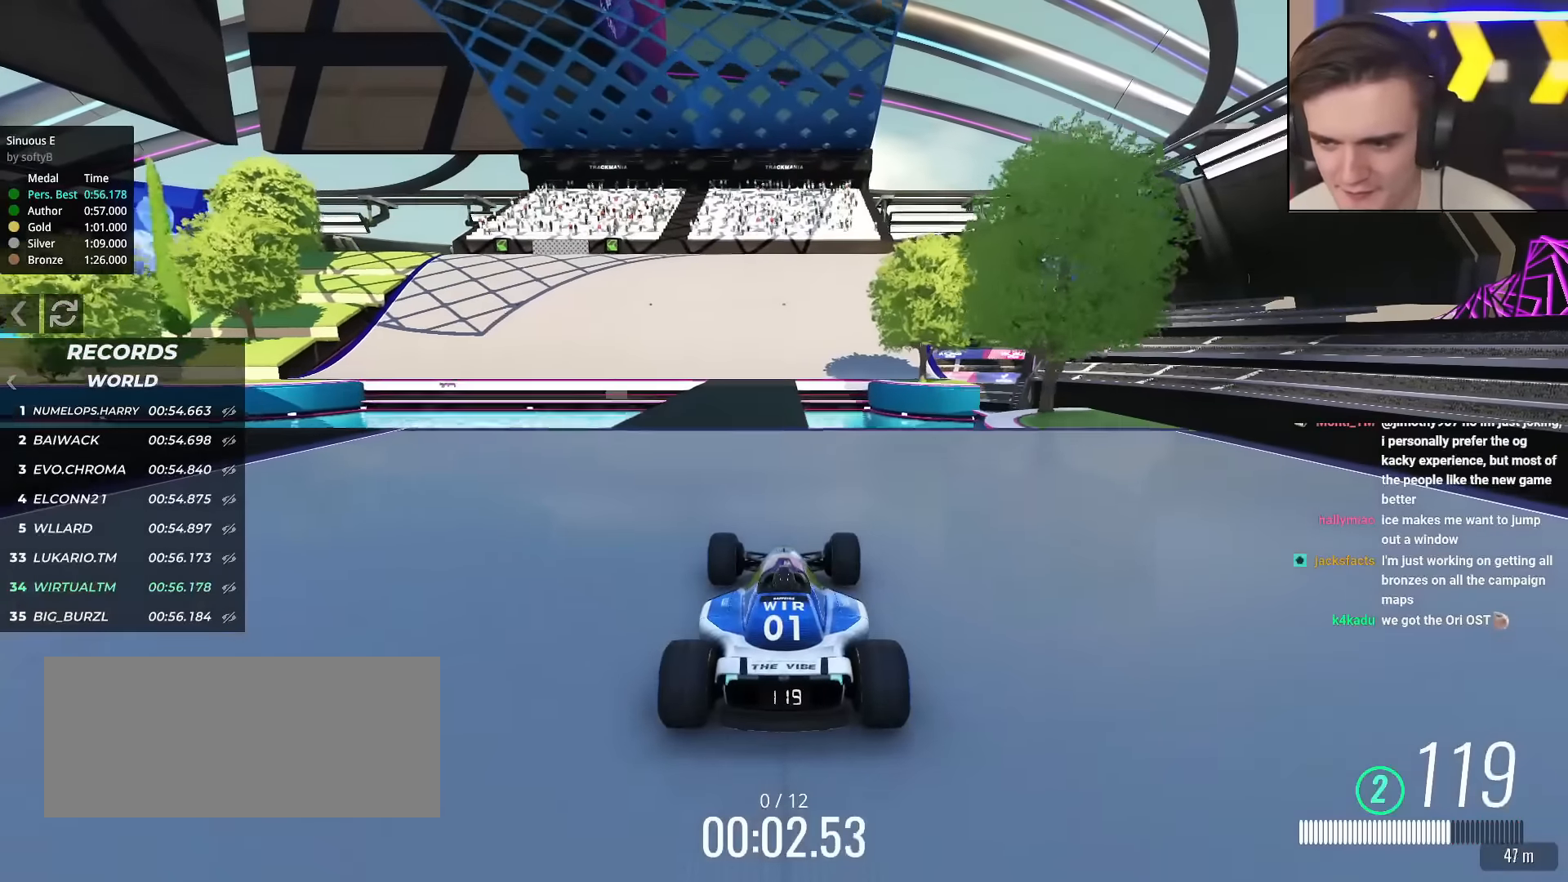
{"keys": ["up"], "events": [[167, "left", "down"], [217, "left", "up"]]}
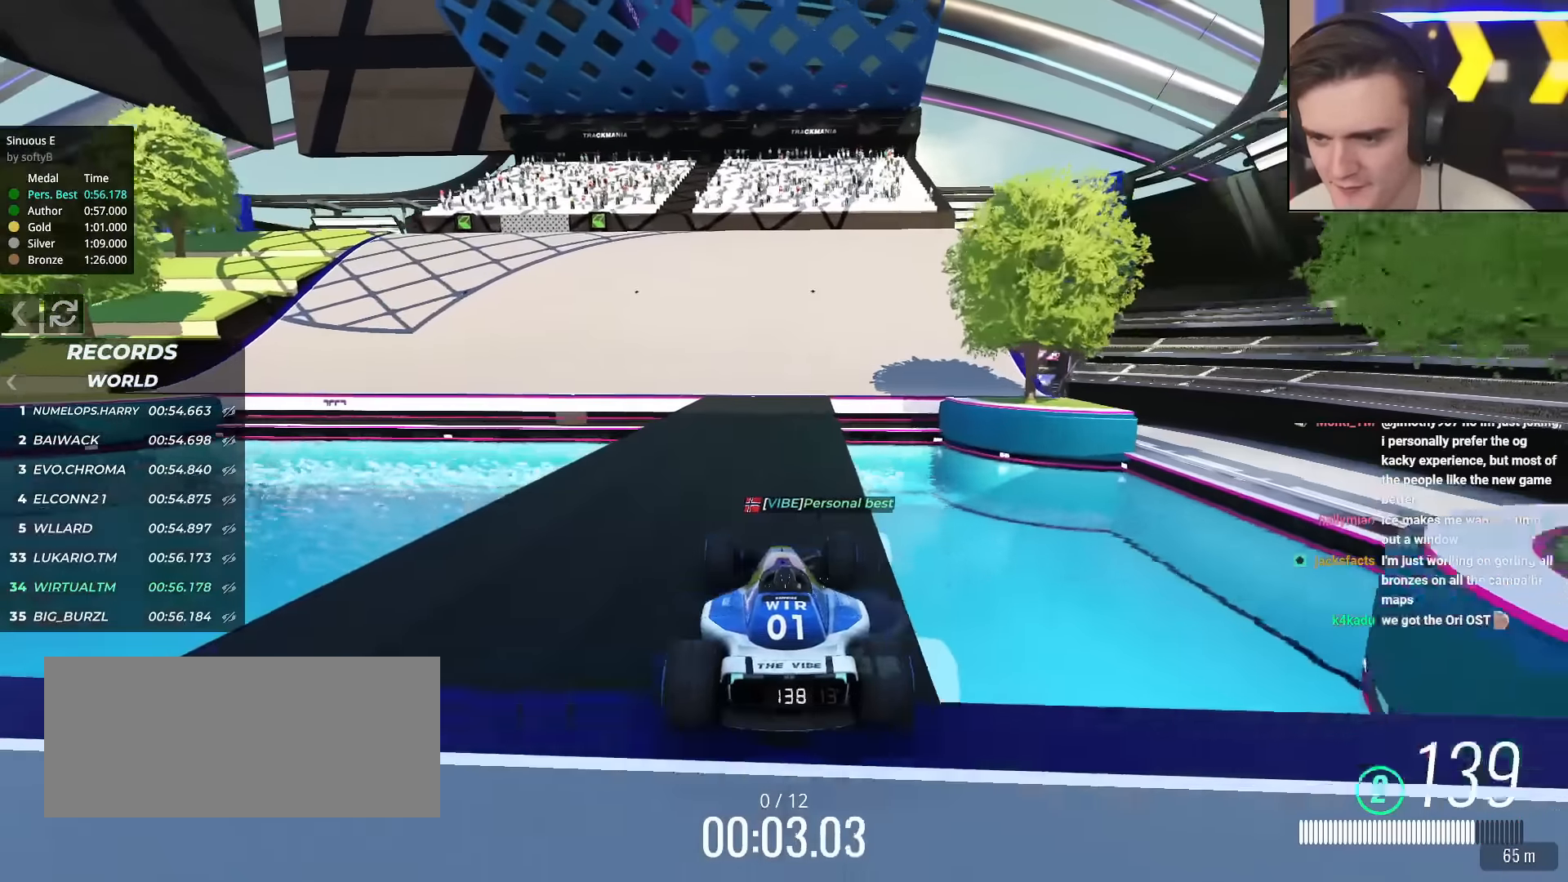
{"keys": ["left", "up"], "events": [[134, "left", "down"], [234, "left", "up"], [418, "left", "down"]]}
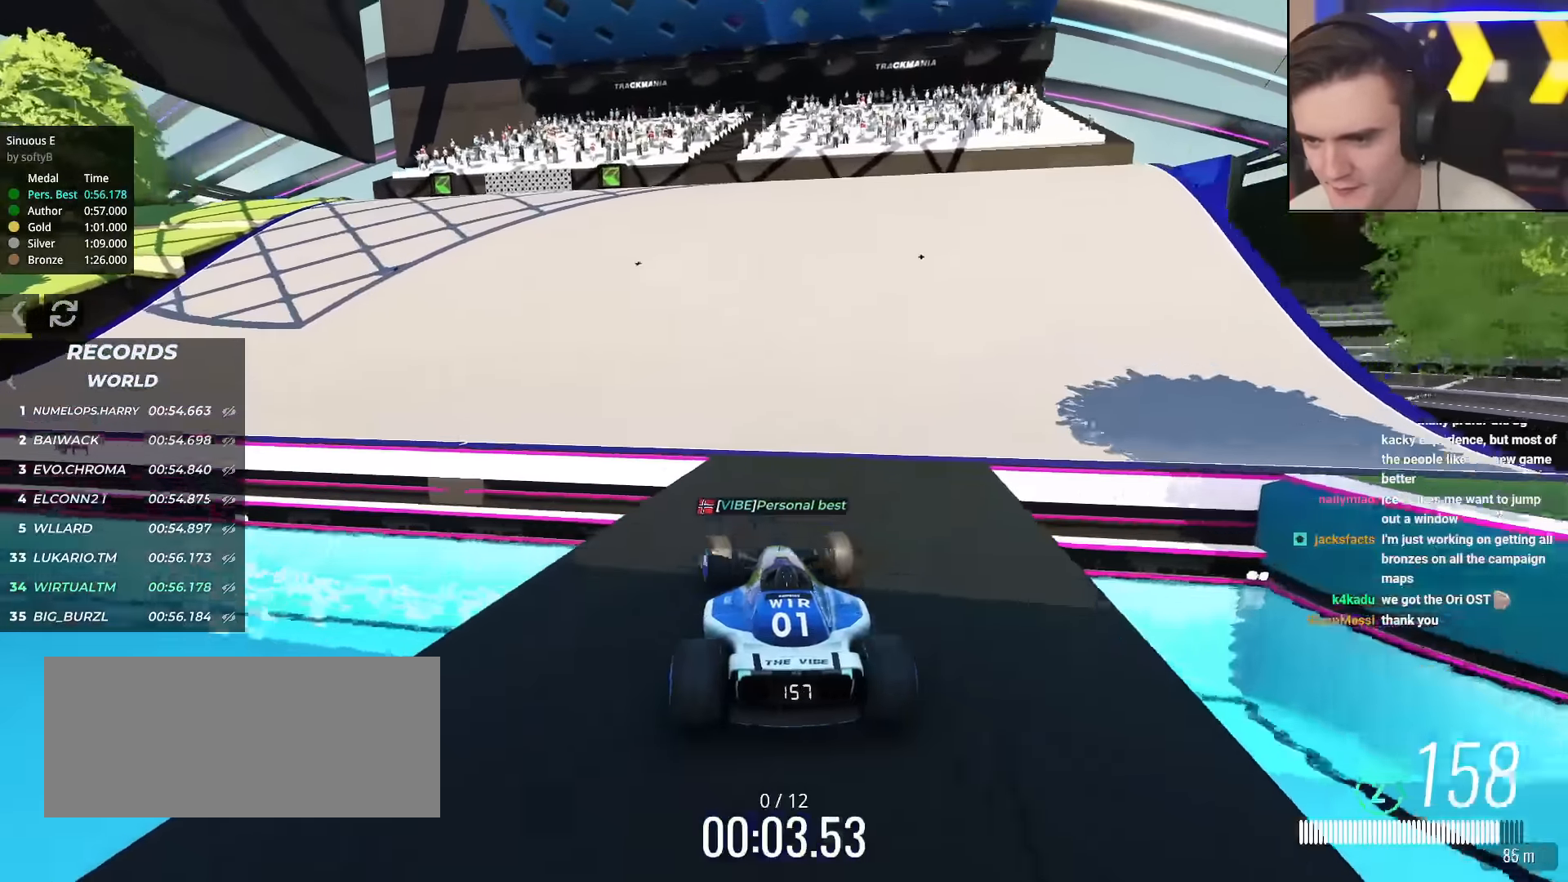
{"keys": ["up"], "events": [[434, "left", "up"]]}
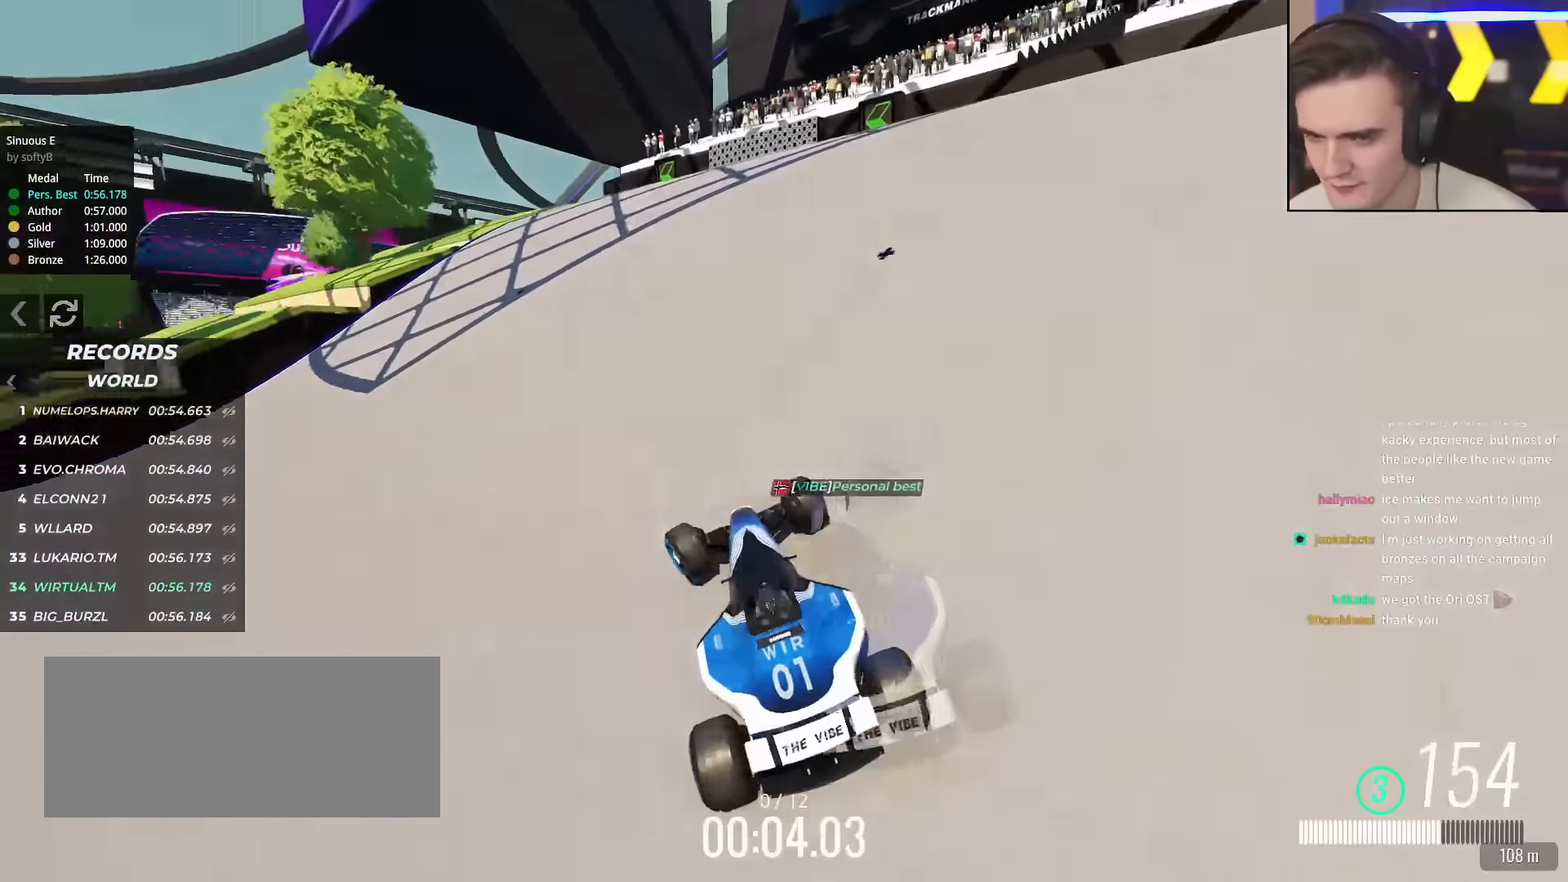
{"keys": ["up"], "events": [[217, "left", "down"], [251, "left", "up"]]}
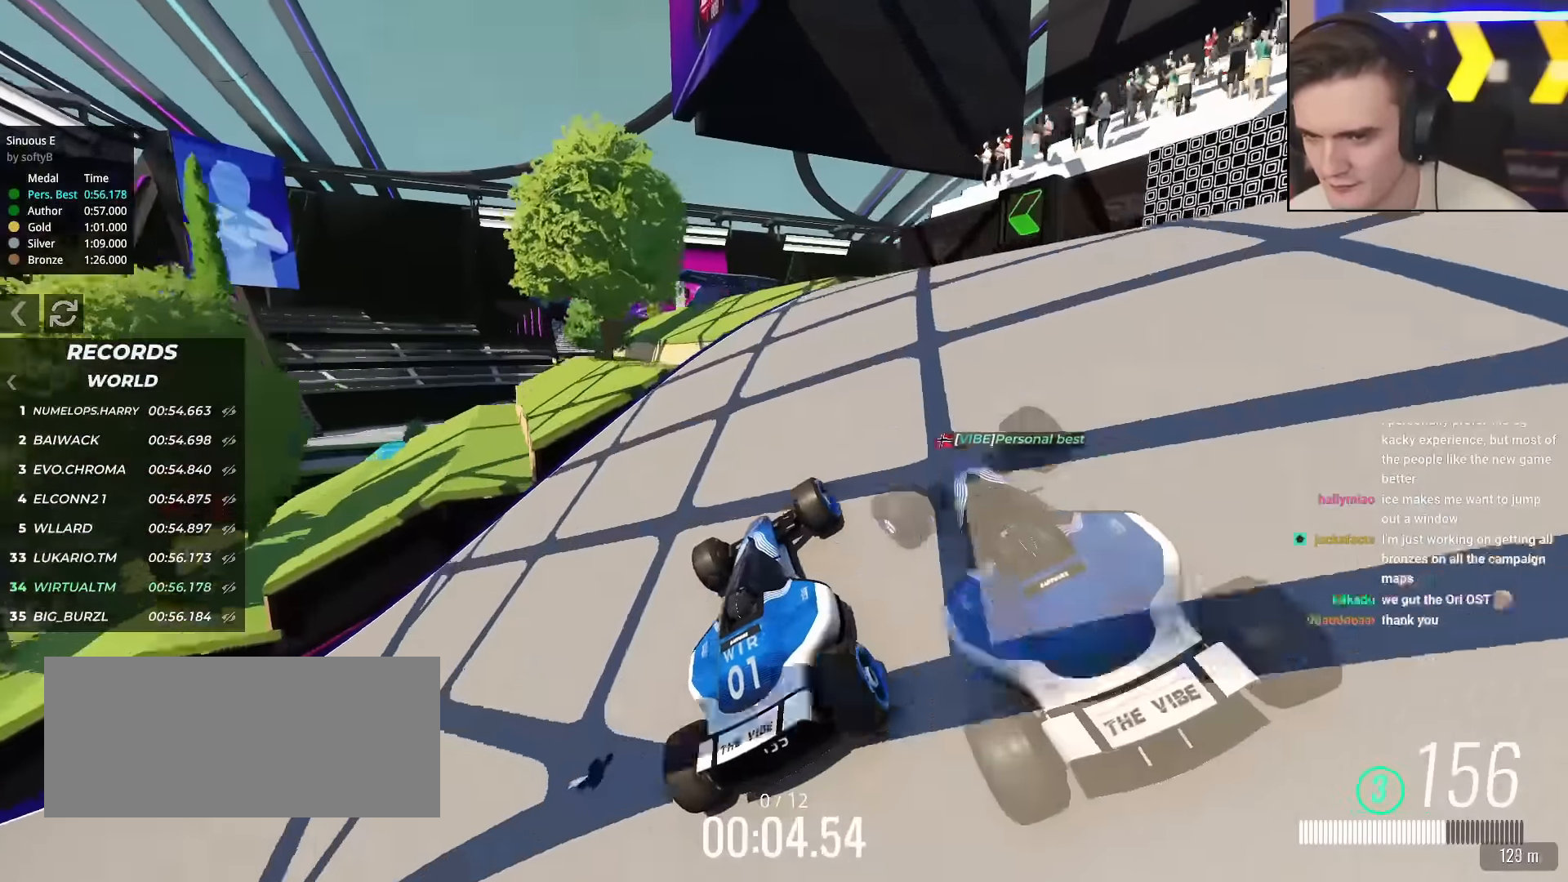
{"keys": ["up"], "events": [[33, "left", "down"], [183, "left", "up"], [317, "left", "down"], [417, "left", "up"]]}
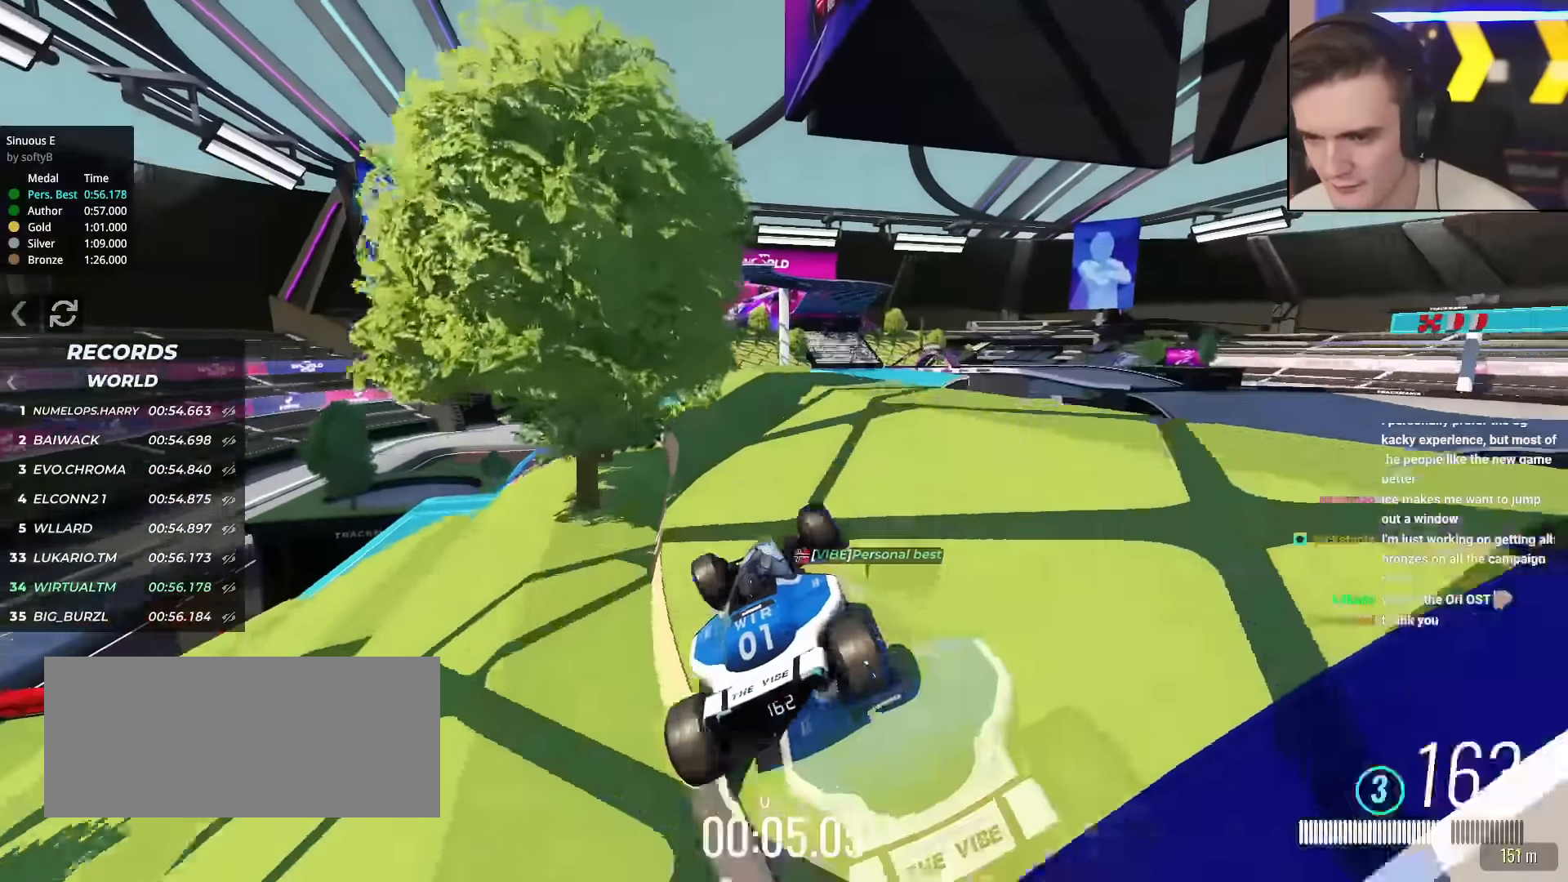
{"keys": ["up"], "events": [[101, "left", "down"], [201, "left", "up"], [284, "left", "down"], [434, "left", "up"]]}
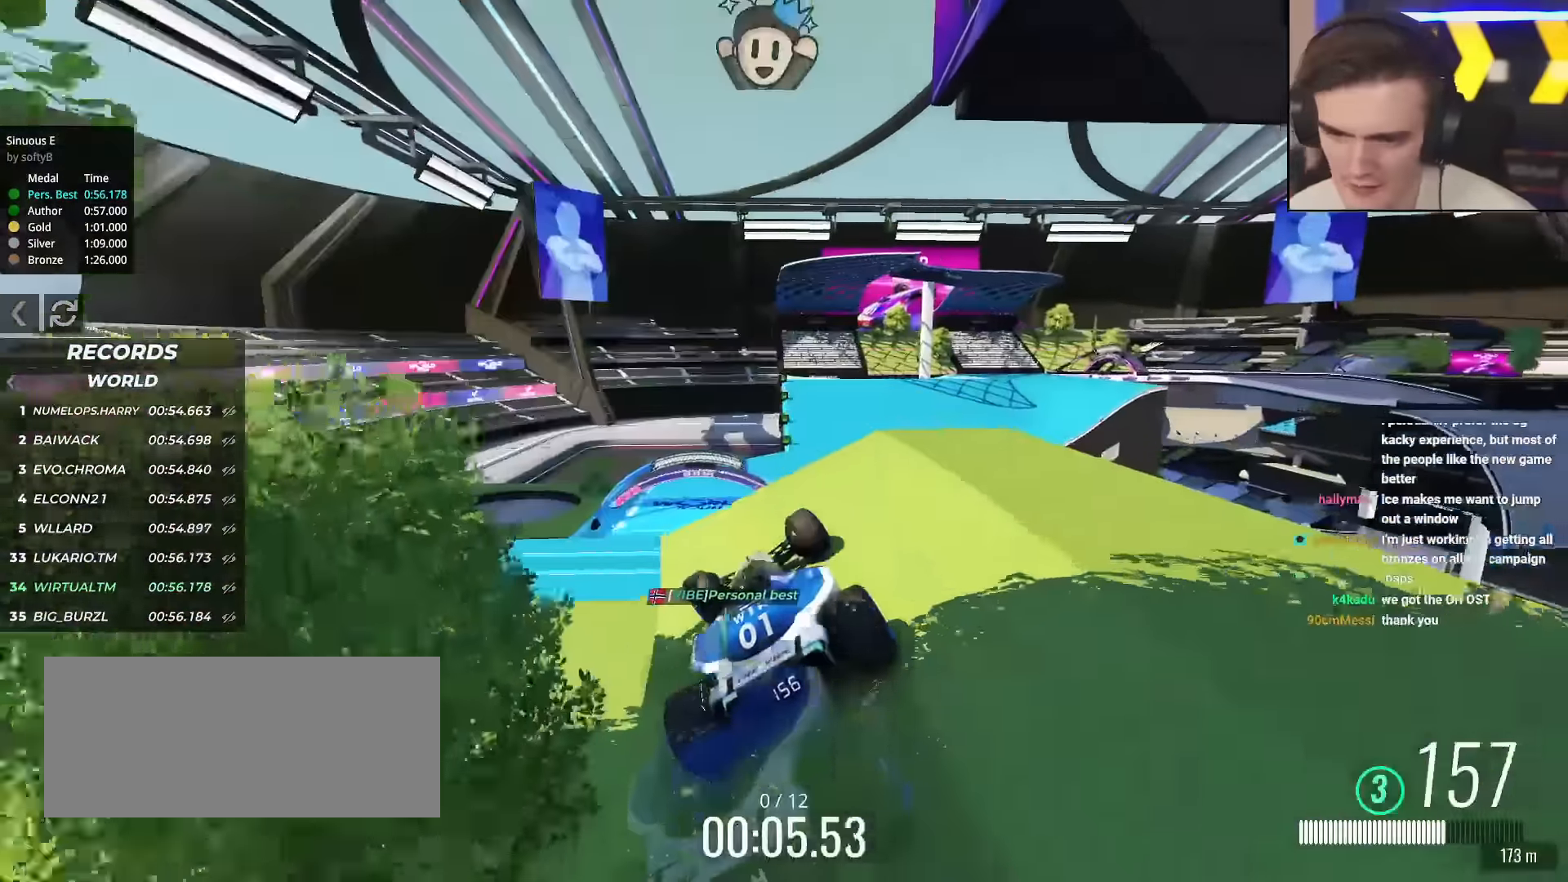
{"keys": ["up"], "events": [[17, "right", "down"], [67, "right", "up"], [350, "left", "down"], [484, "left", "up"]]}
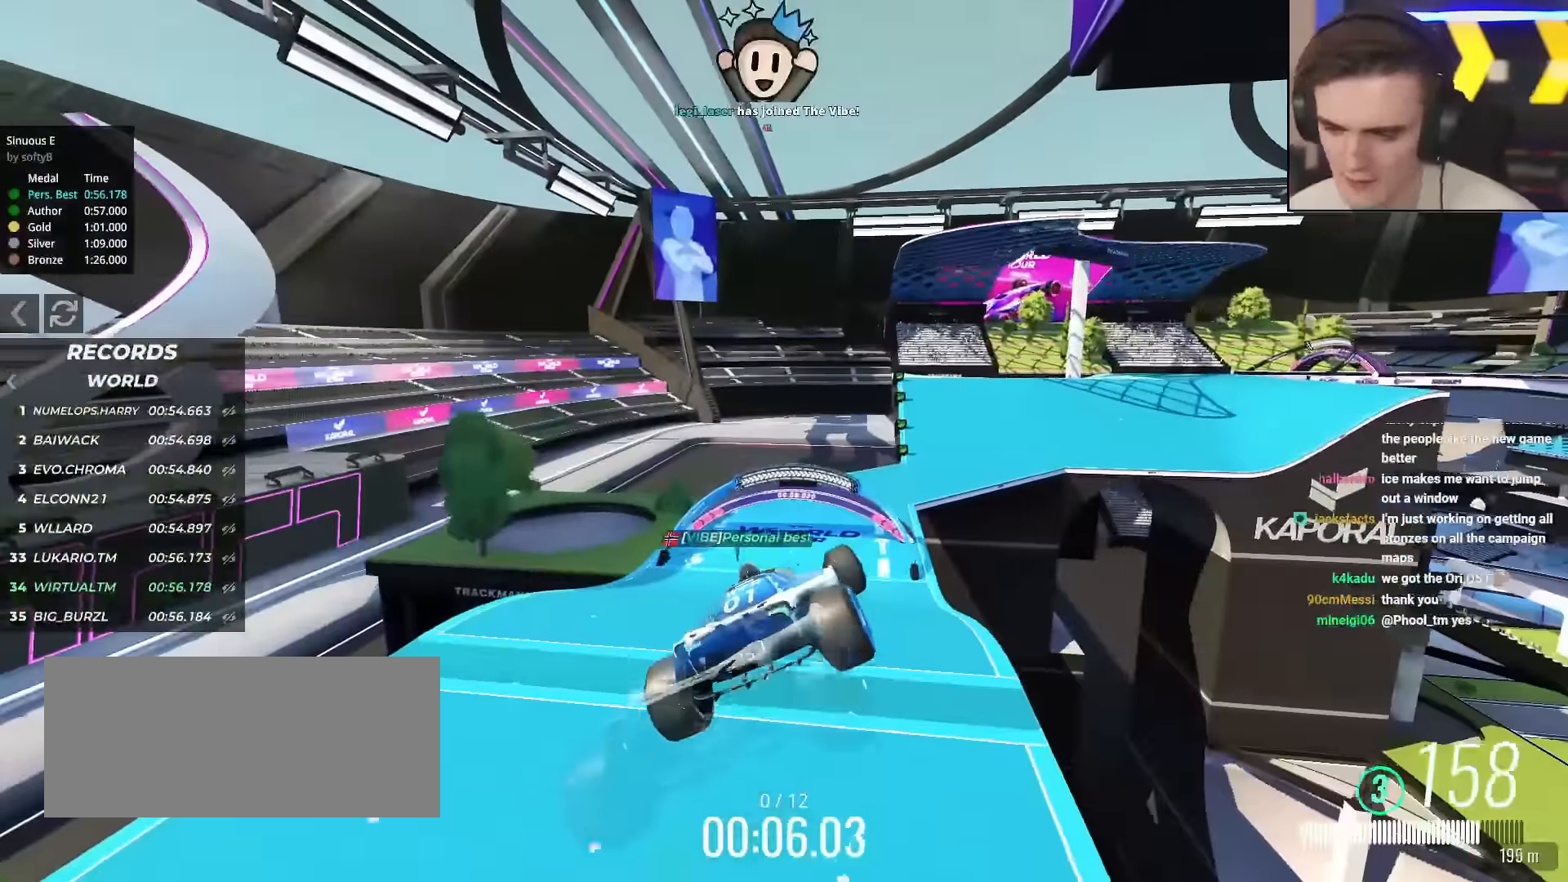
{"keys": ["left", "up"], "events": [[84, "left", "down"], [367, "left", "up"], [418, "left", "down"]]}
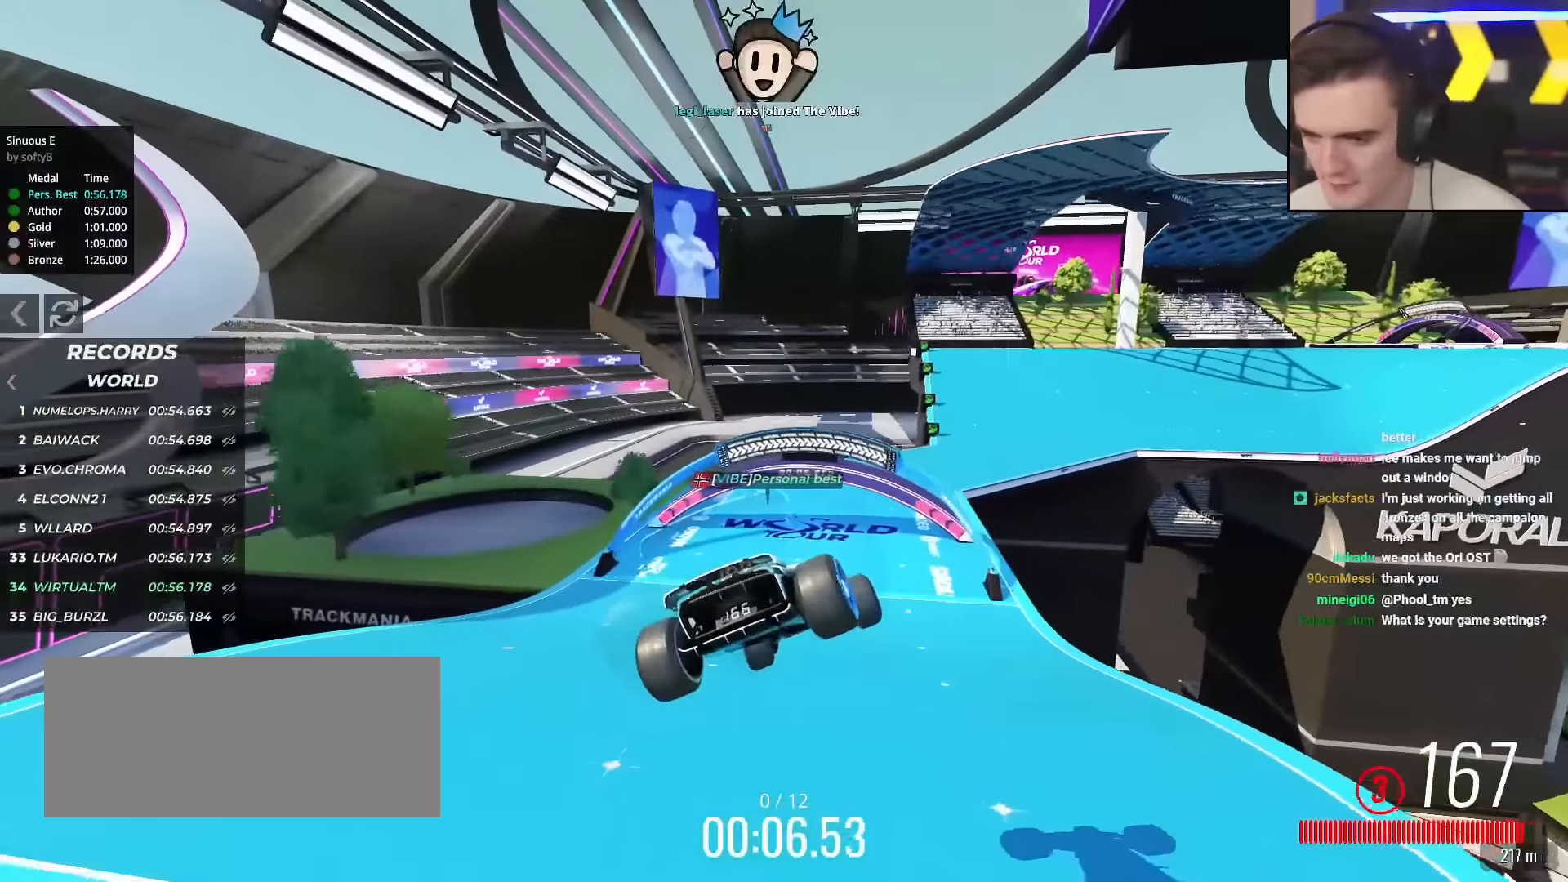
{"keys": ["up"], "events": [[50, "left", "up"]]}
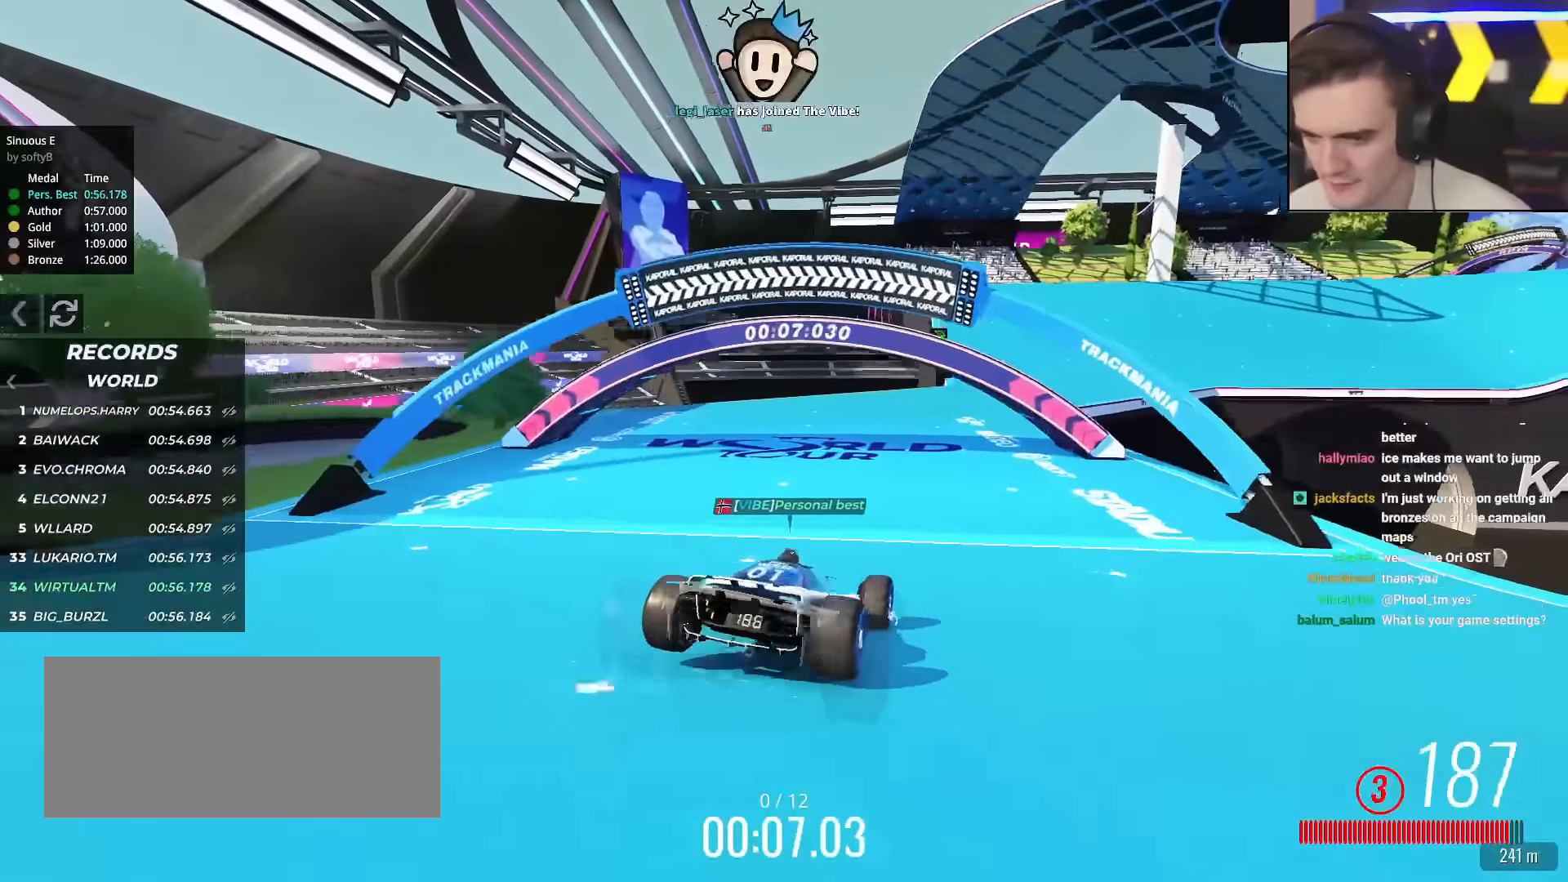
{"keys": ["up"], "events": [[67, "right", "down"], [167, "right", "up"], [301, "right", "down"], [401, "right", "up"]]}
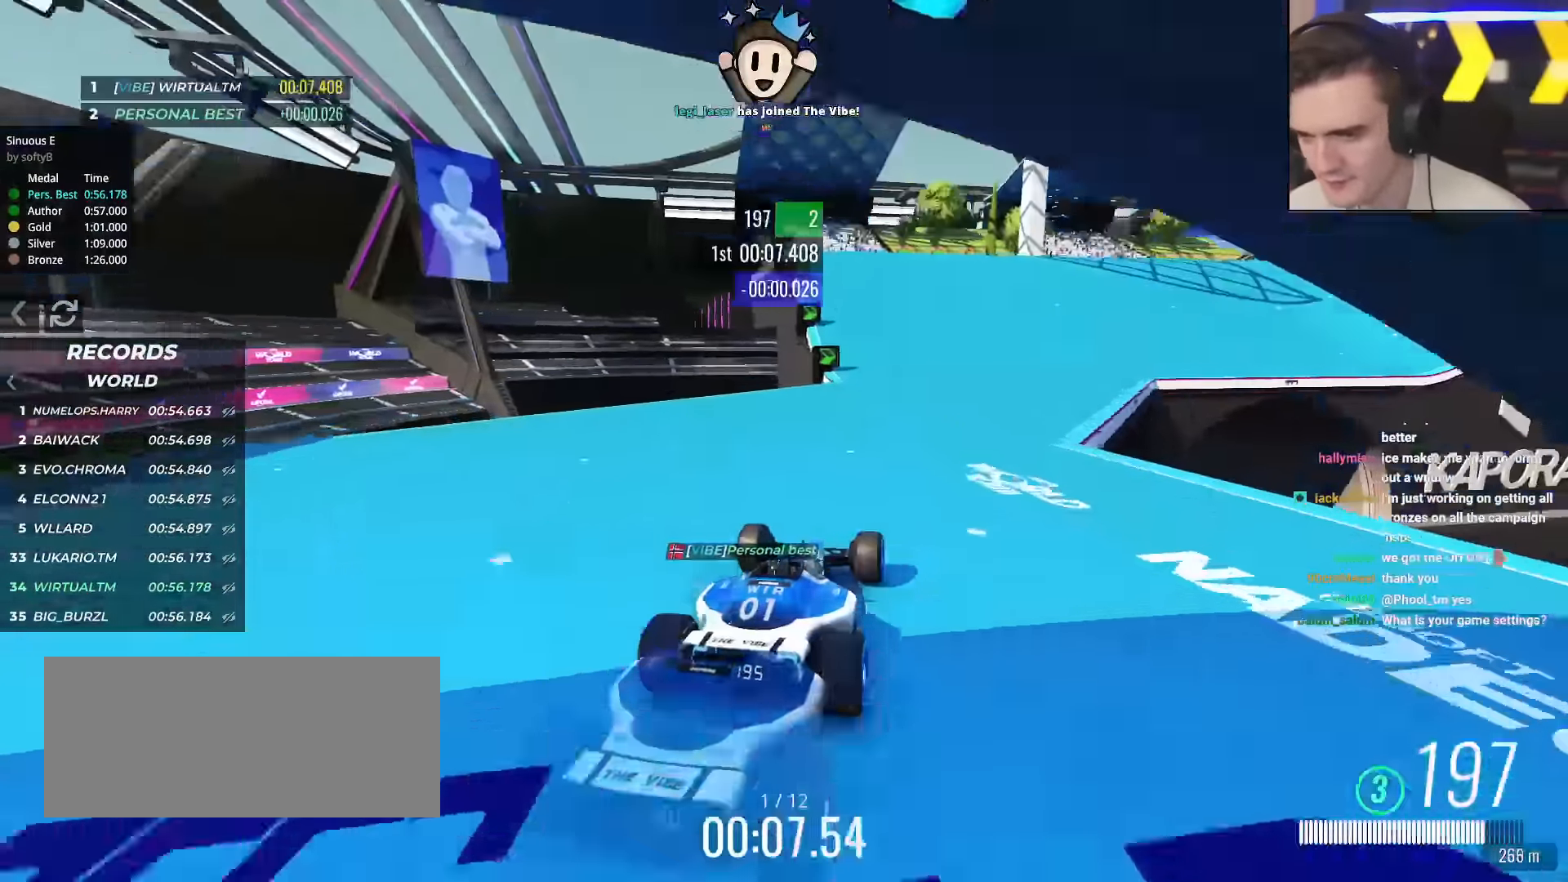
{"keys": ["up"], "events": [[83, "right", "down"], [183, "right", "up"], [367, "right", "down"], [417, "right", "up"]]}
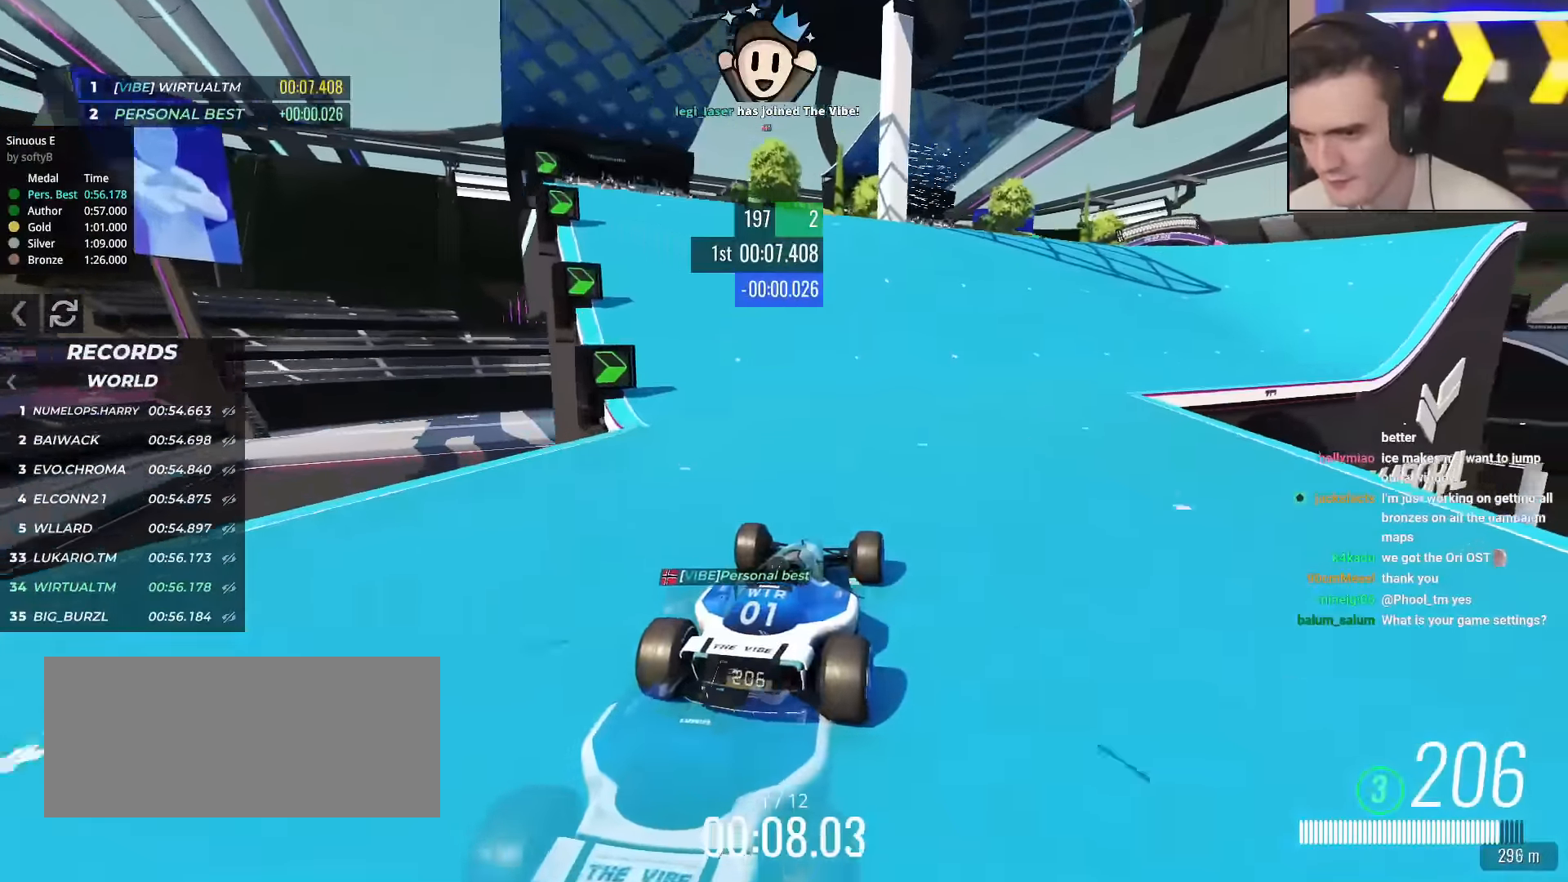
{"keys": ["up"], "events": [[334, "right", "down"], [484, "right", "up"]]}
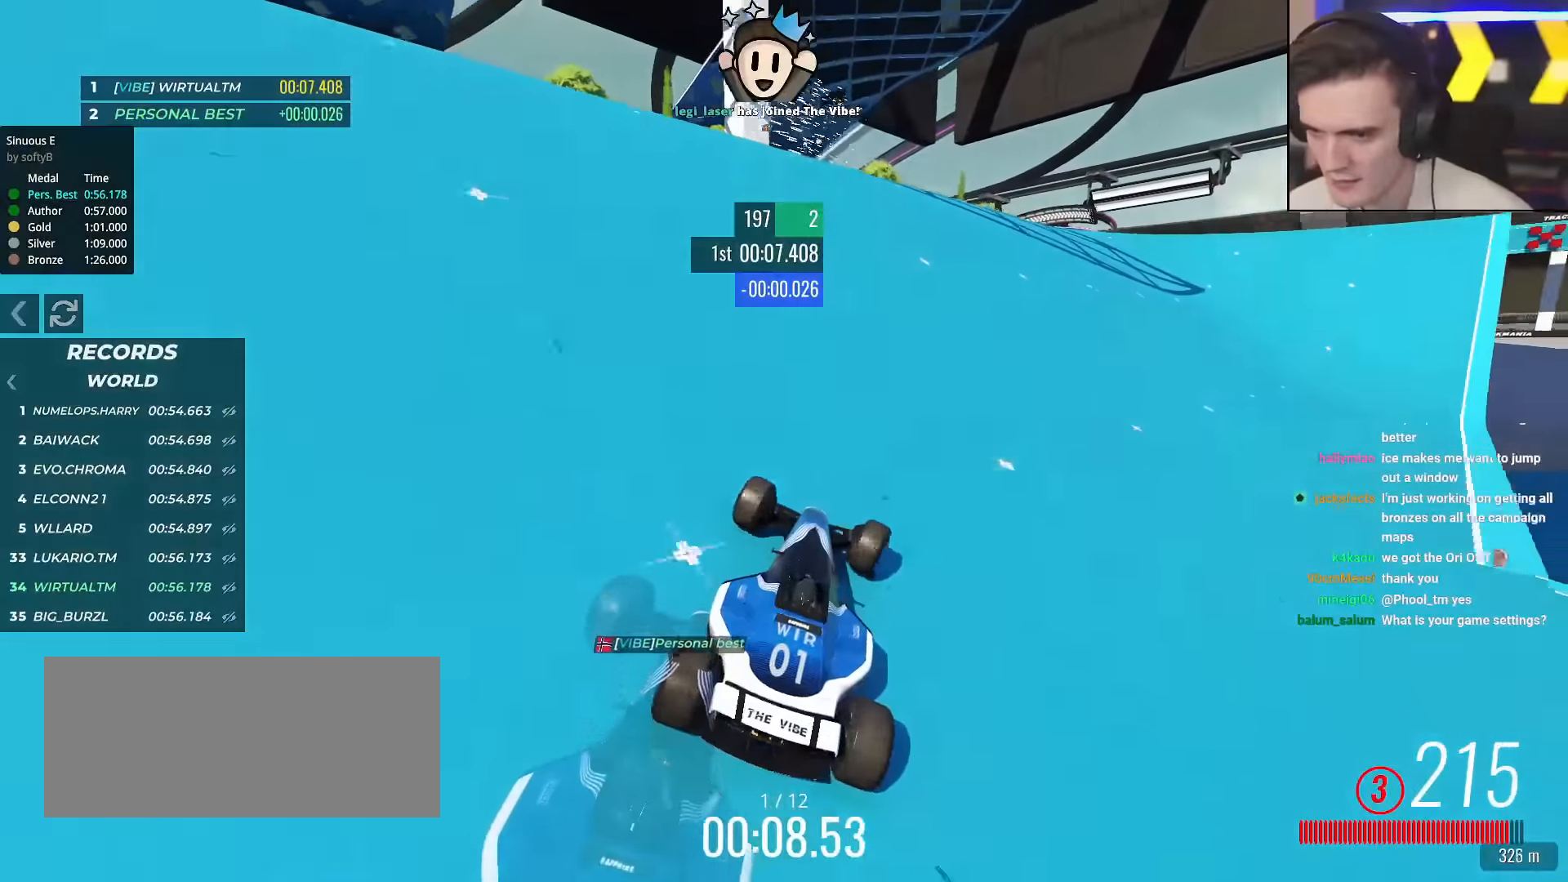
{"keys": ["up"], "events": [[117, "right", "down"], [200, "right", "up"], [300, "right", "down"], [484, "right", "up"]]}
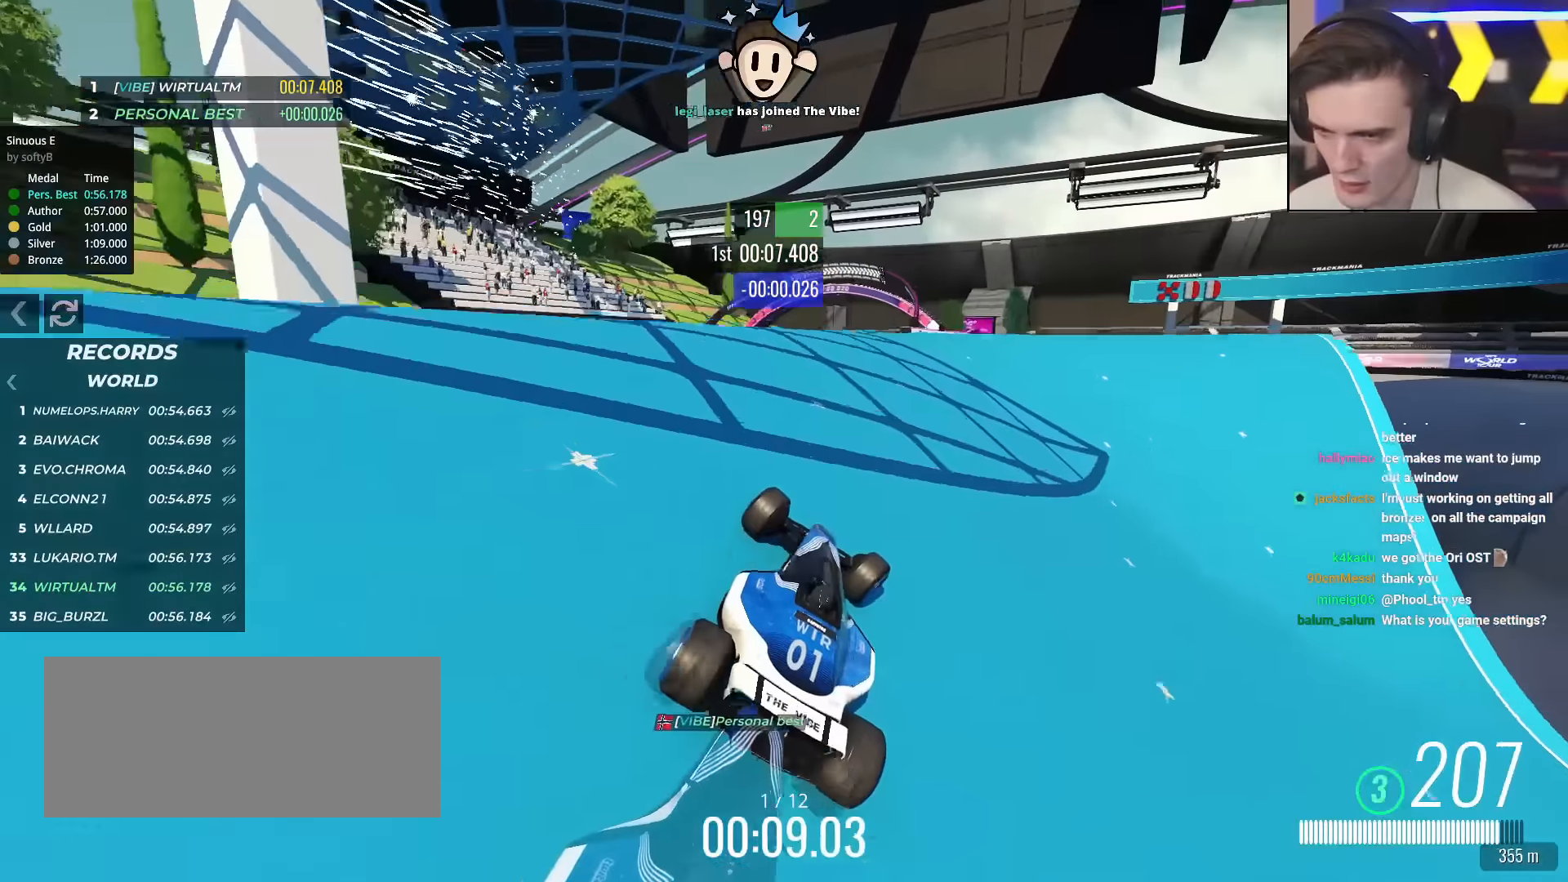
{"keys": ["up"], "events": [[34, "up", "up"], [84, "left", "down"], [134, "up", "down"], [234, "left", "up"]]}
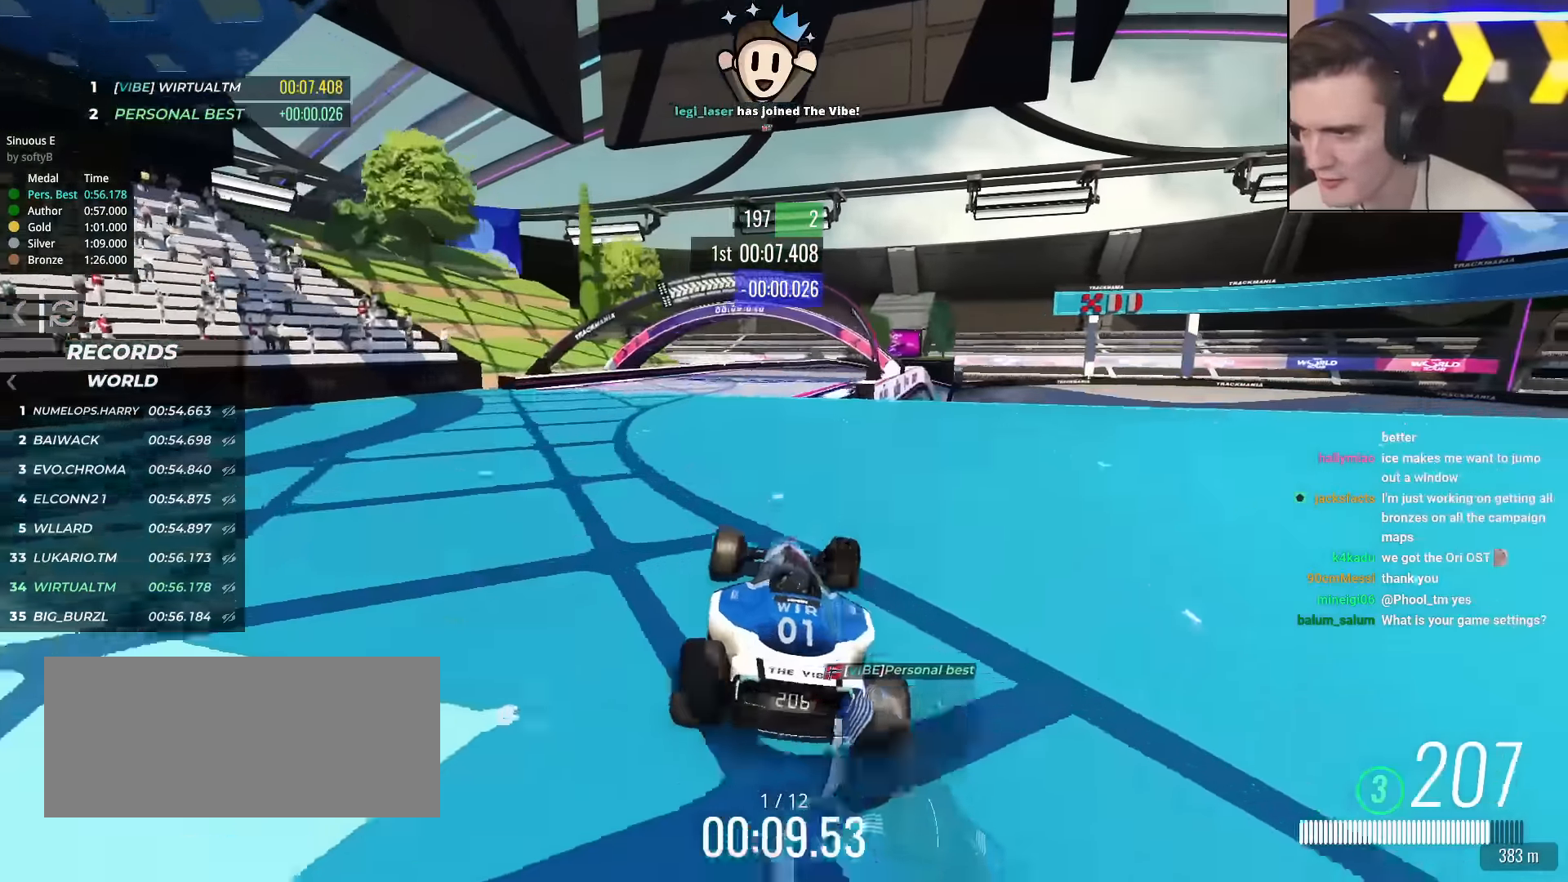
{"keys": ["right", "up"], "events": [[100, "left", "down"], [234, "left", "up"], [334, "right", "down"]]}
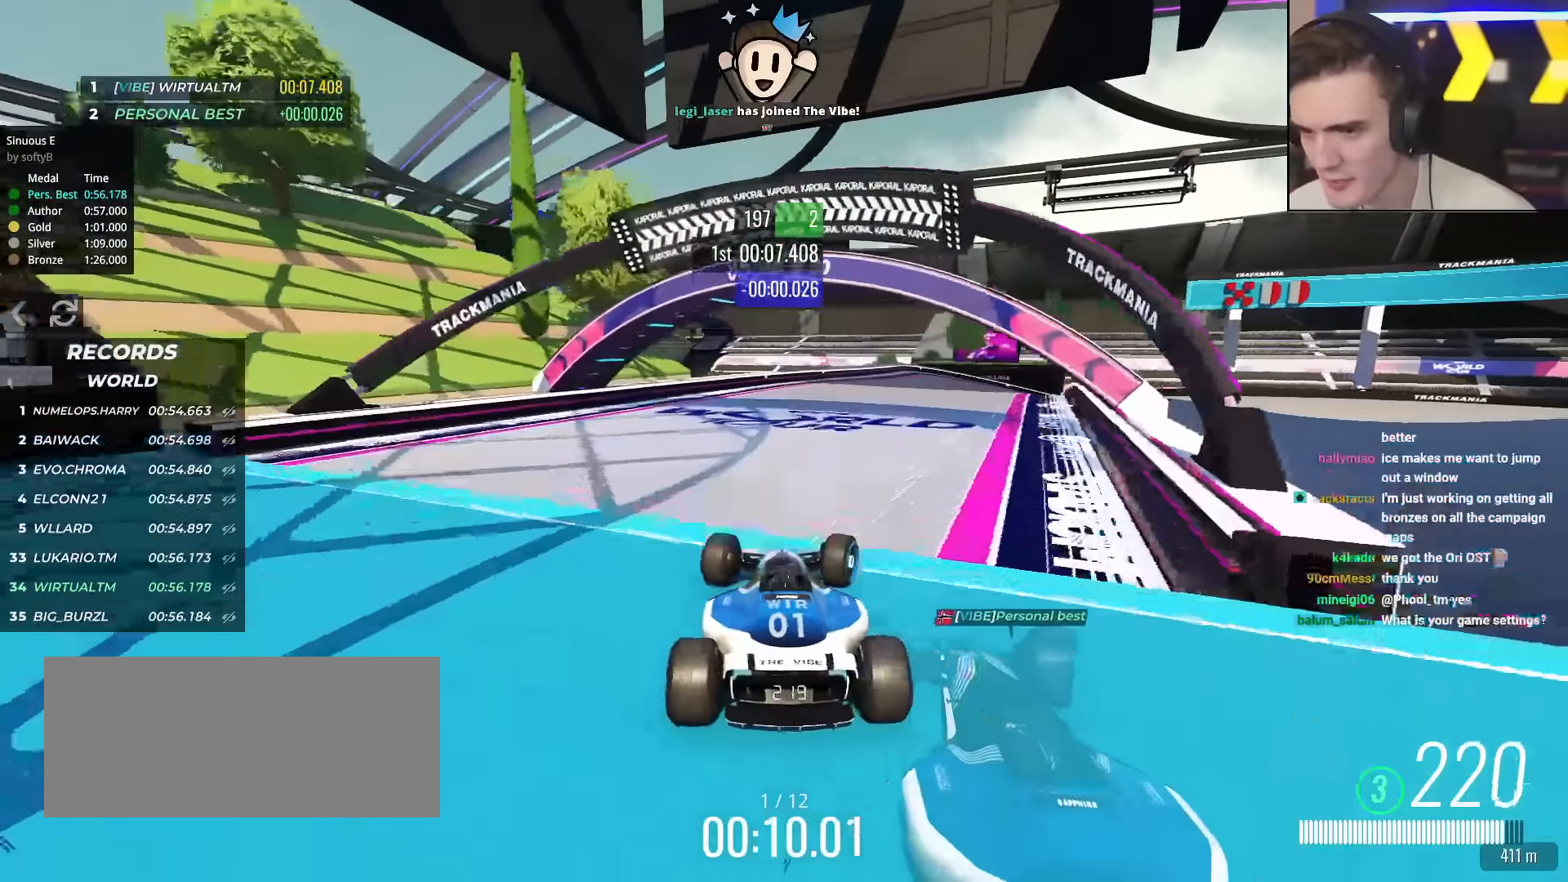
{"keys": ["up"], "events": [[83, "right", "up"], [267, "right", "down"], [450, "right", "up"]]}
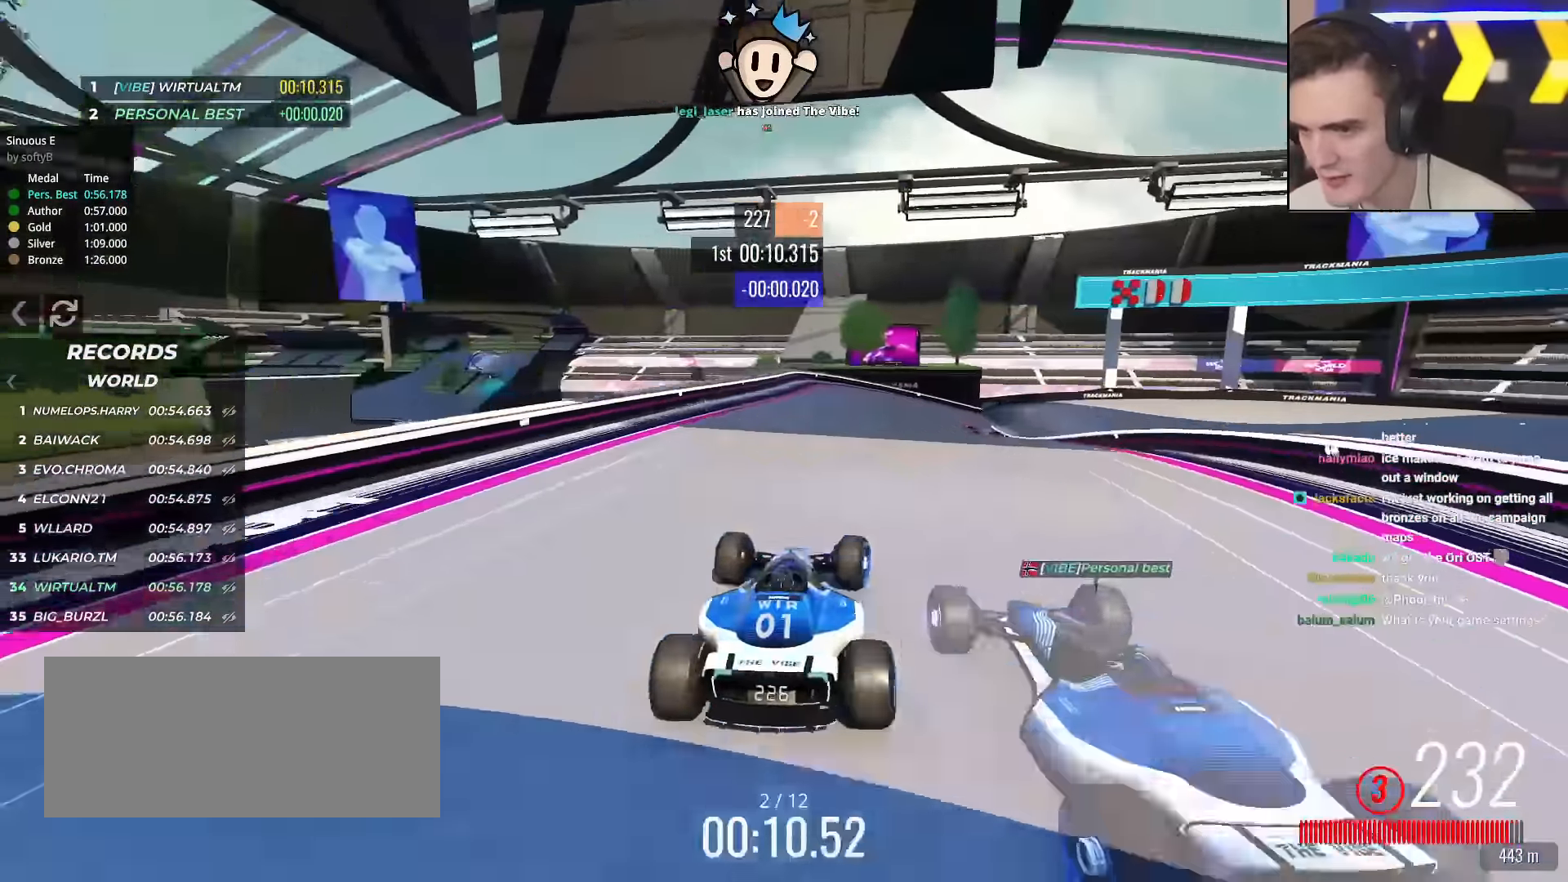
{"keys": ["right", "up"], "events": [[100, "right", "down"], [251, "right", "up"], [384, "right", "down"]]}
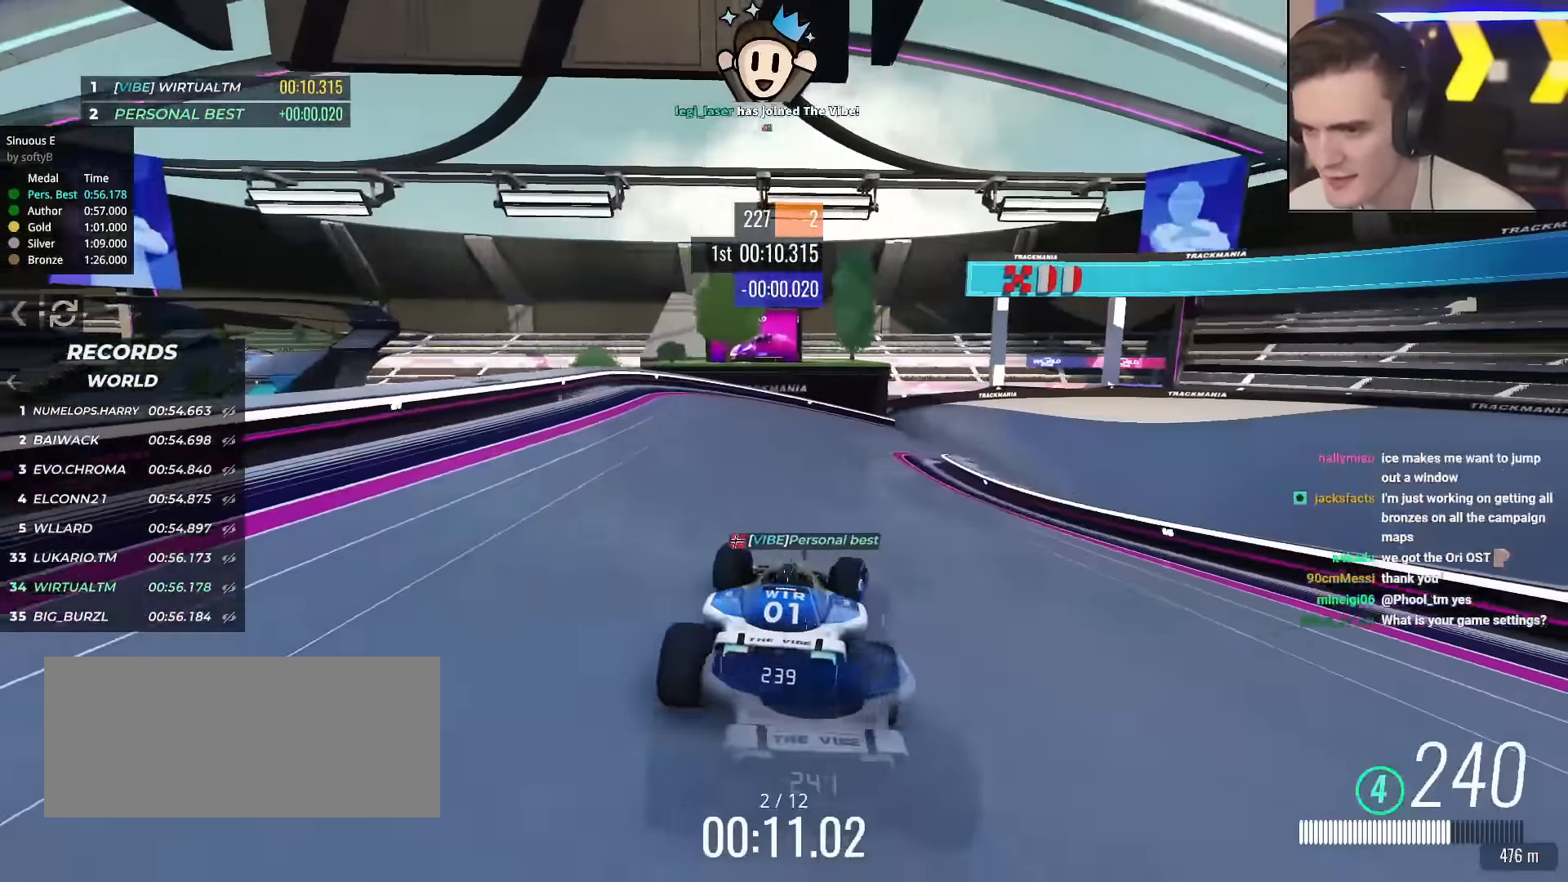
{"keys": ["up"], "events": [[67, "right", "up"], [250, "right", "down"], [450, "right", "up"]]}
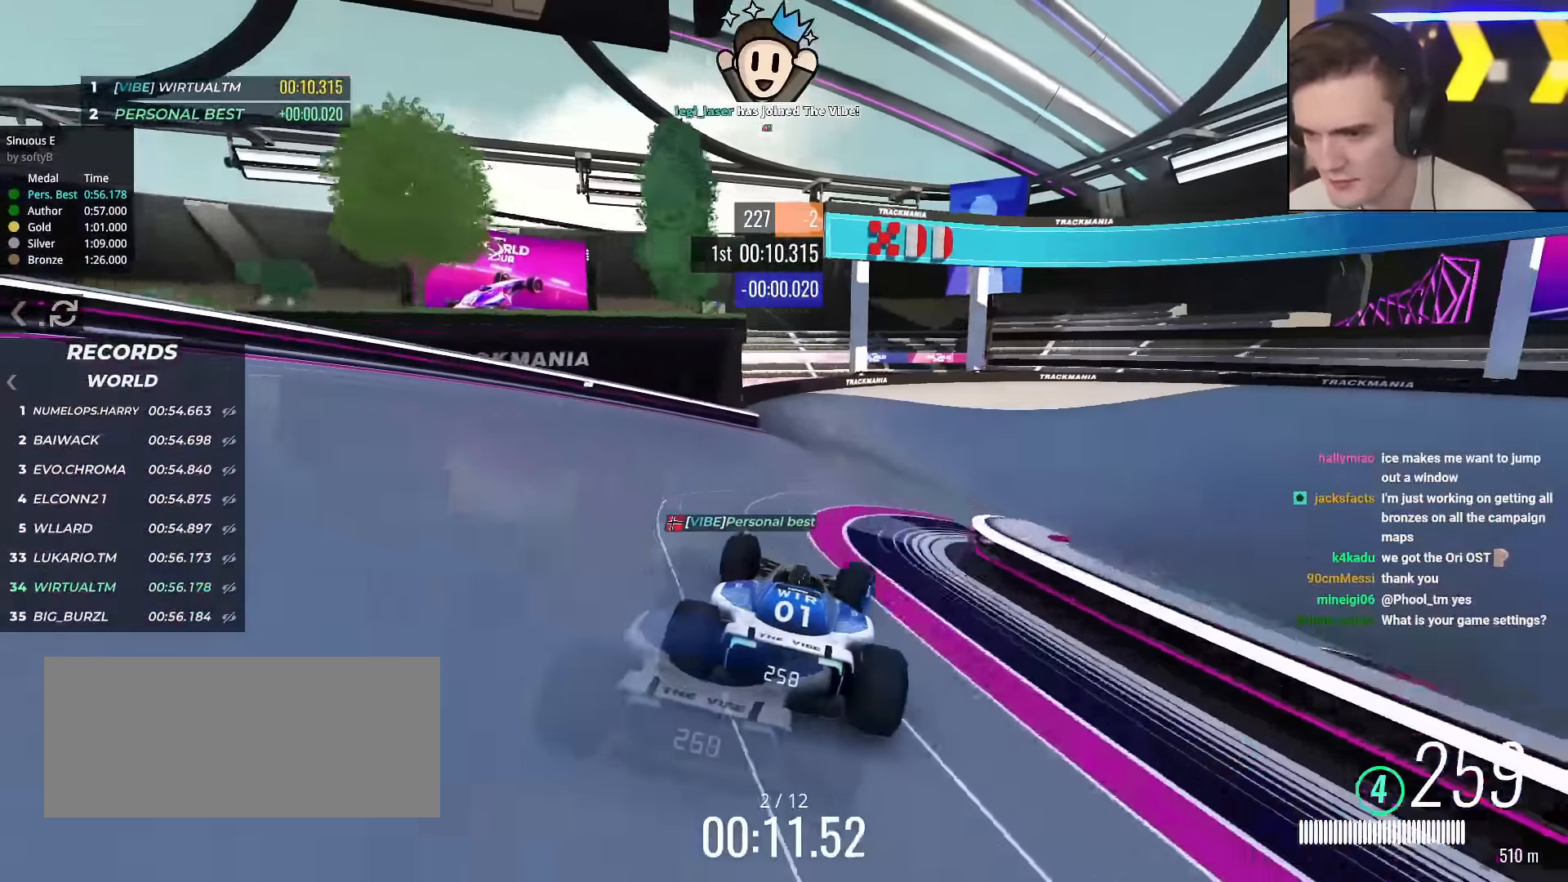
{"keys": ["right", "up"], "events": [[34, "right", "down"], [284, "brake", "down"], [367, "brake", "up"]]}
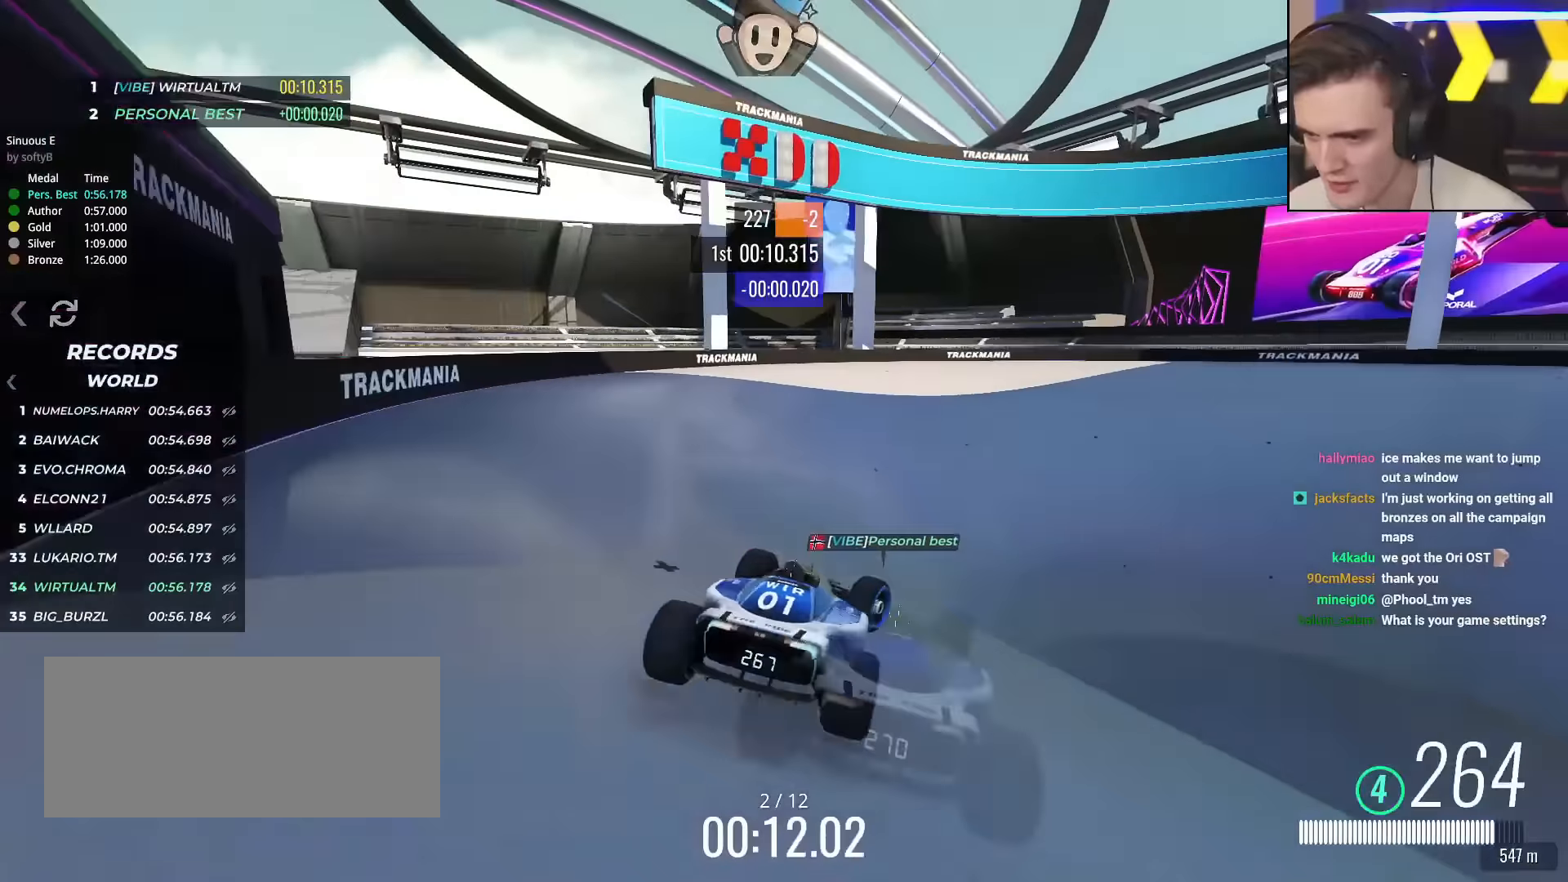
{"keys": ["right", "up"], "events": [[100, "right", "up"], [150, "right", "down"]]}
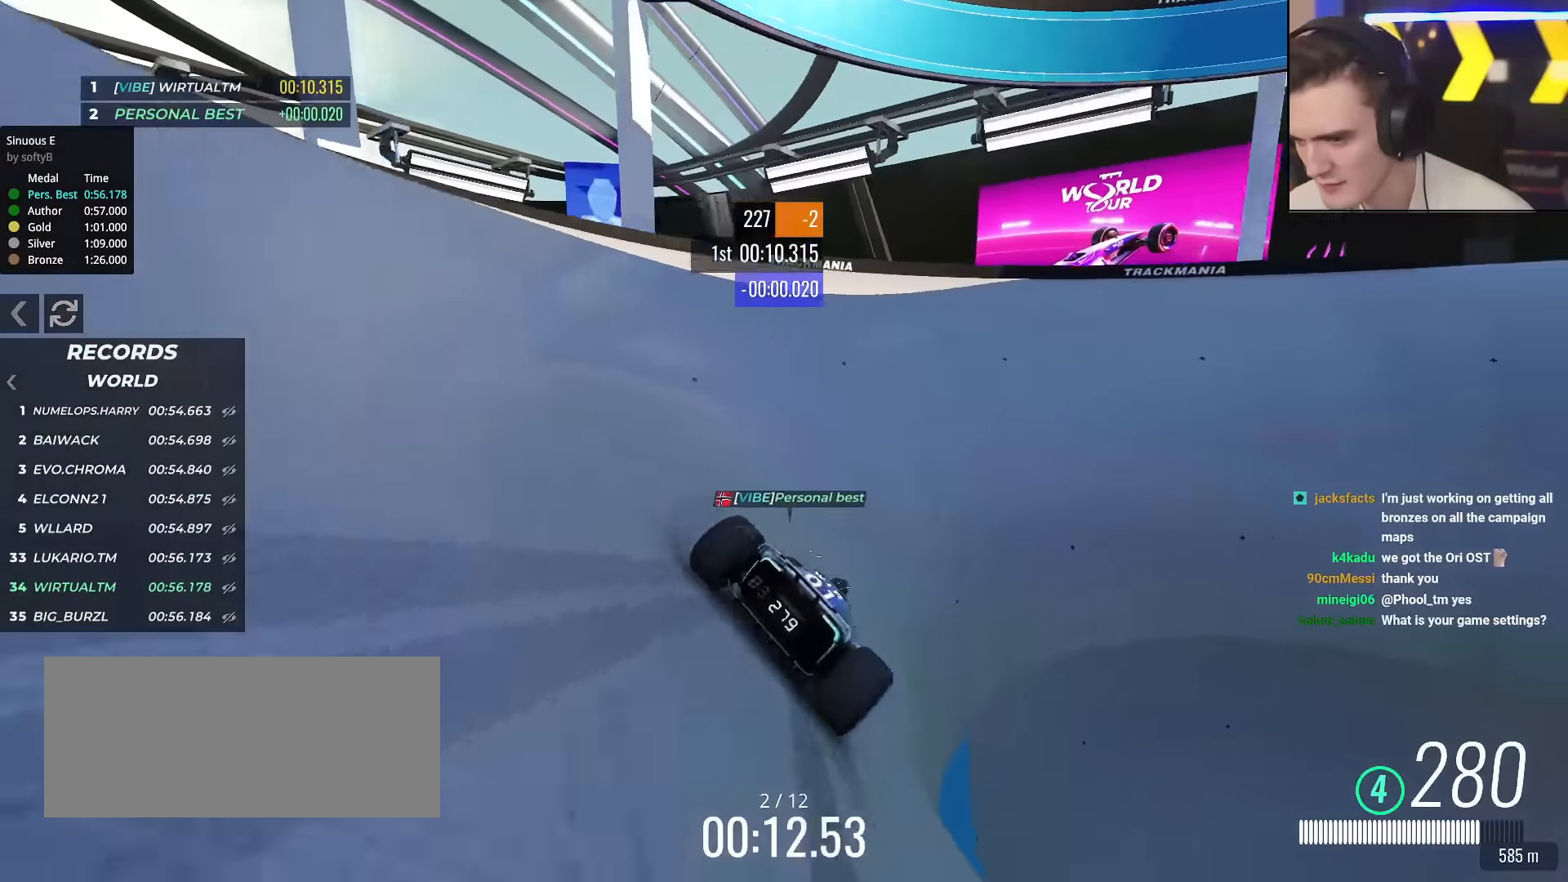
{"keys": ["up"], "events": [[67, "right", "up"], [117, "right", "down"], [301, "right", "up"], [351, "right", "down"], [451, "right", "up"]]}
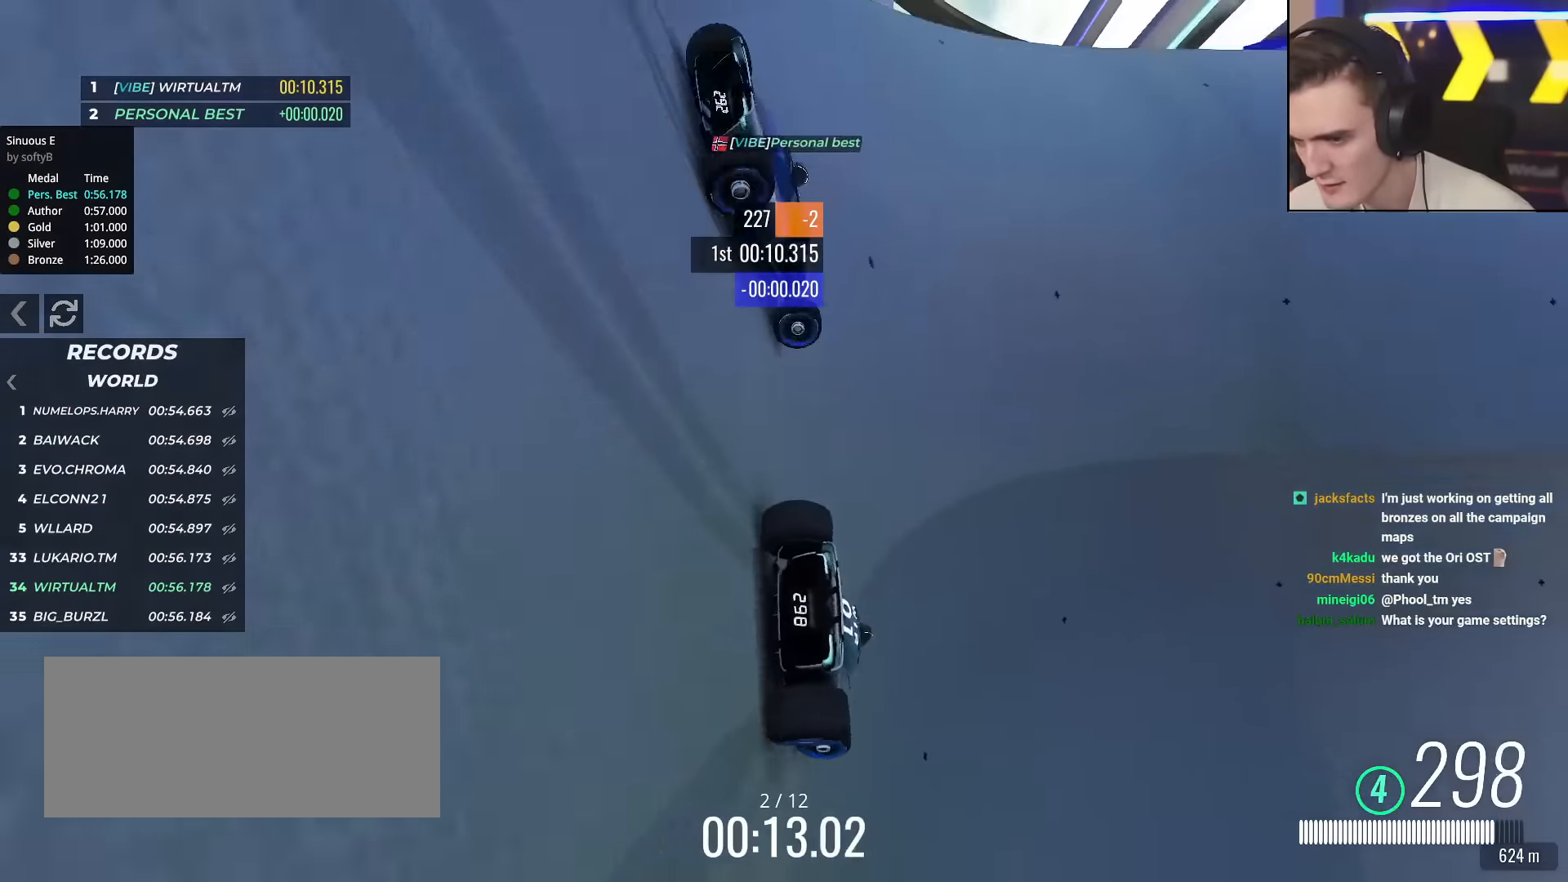
{"keys": ["right", "up"], "events": [[283, "right", "down"]]}
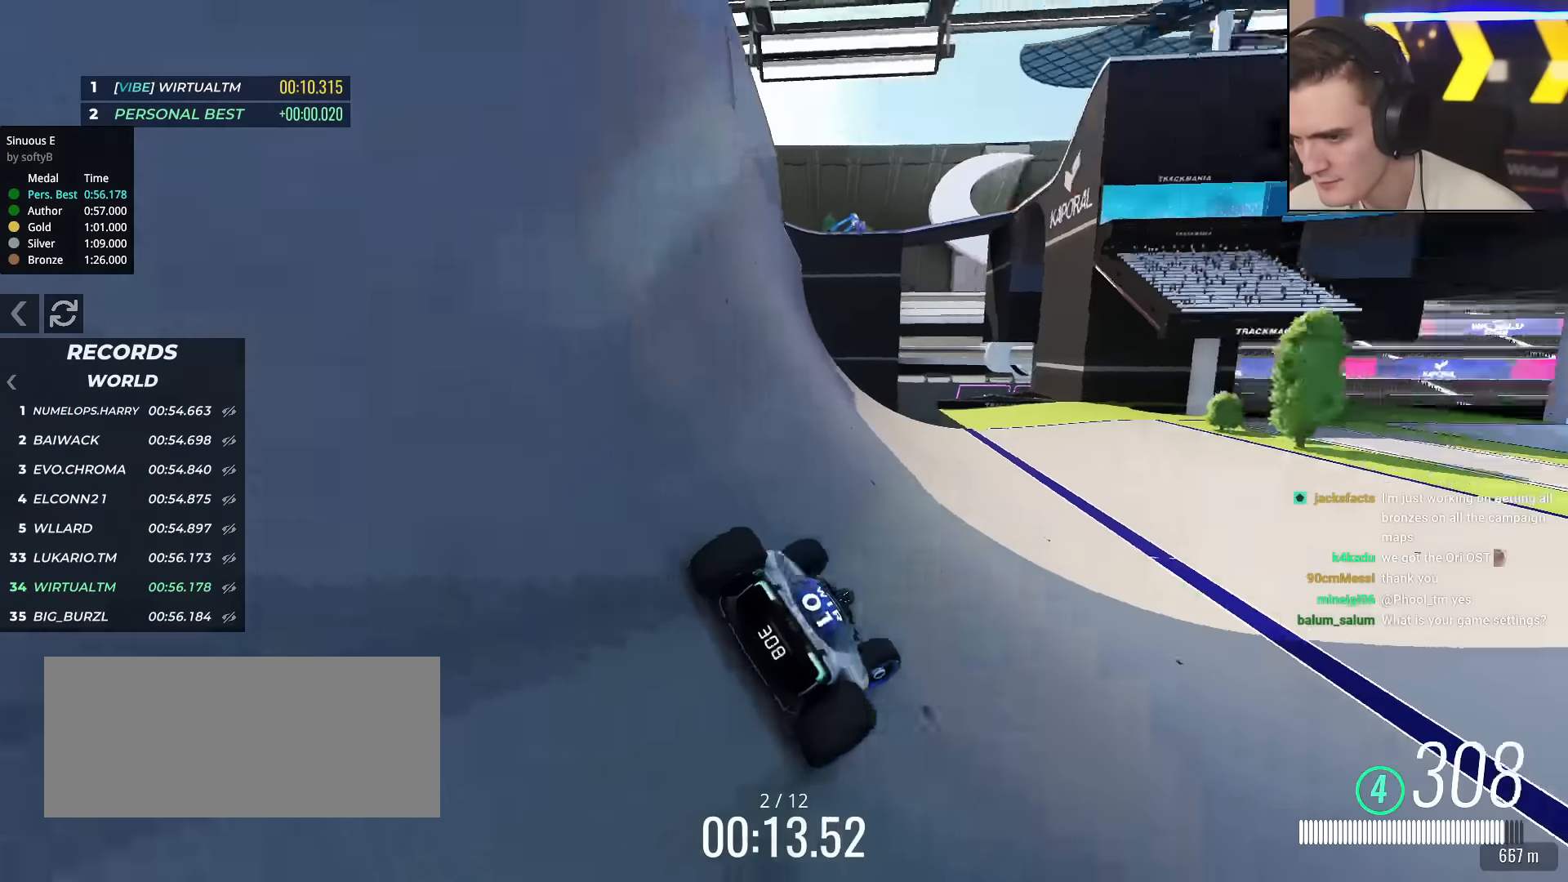
{"keys": ["up"], "events": [[434, "right", "up"]]}
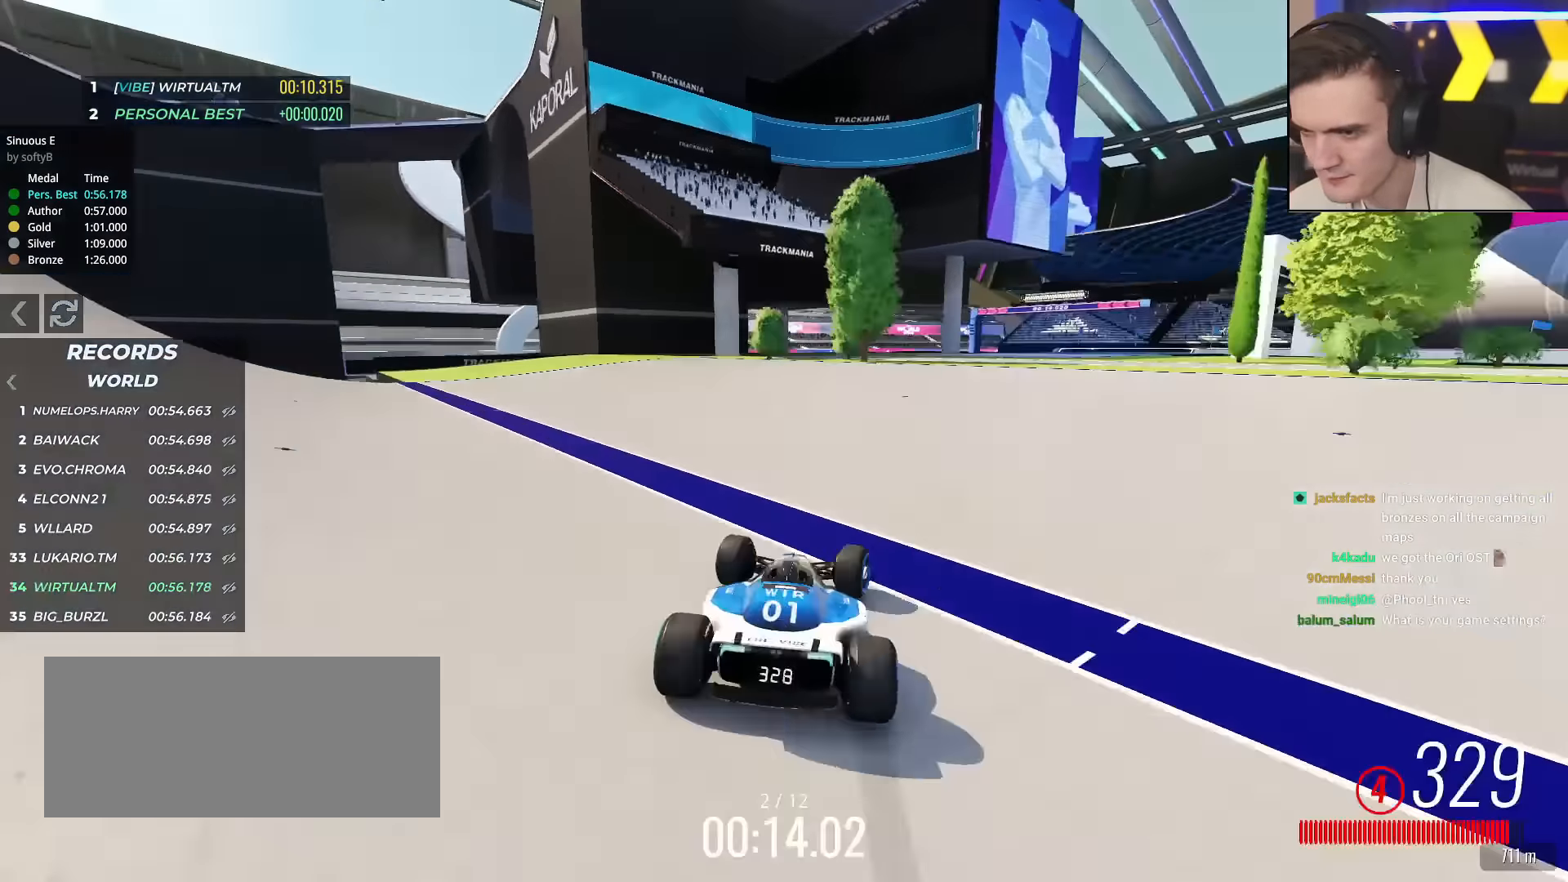
{"keys": ["right", "up"], "events": [[67, "right", "down"]]}
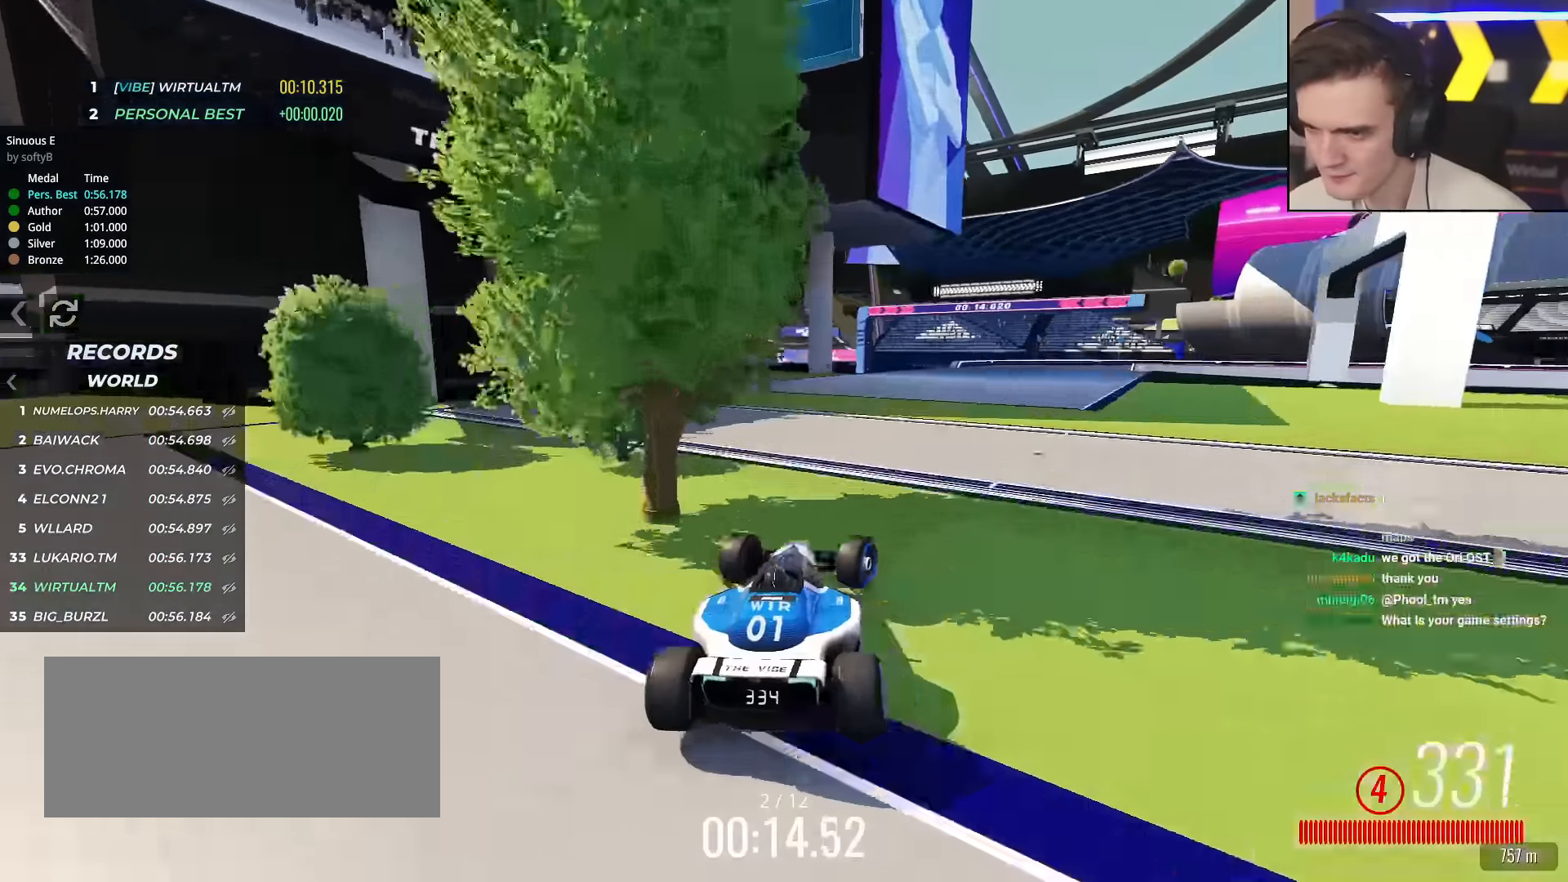
{"keys": ["right", "up"], "events": [[34, "brake", "down"], [134, "brake", "up"], [234, "up", "up"], [367, "up", "down"]]}
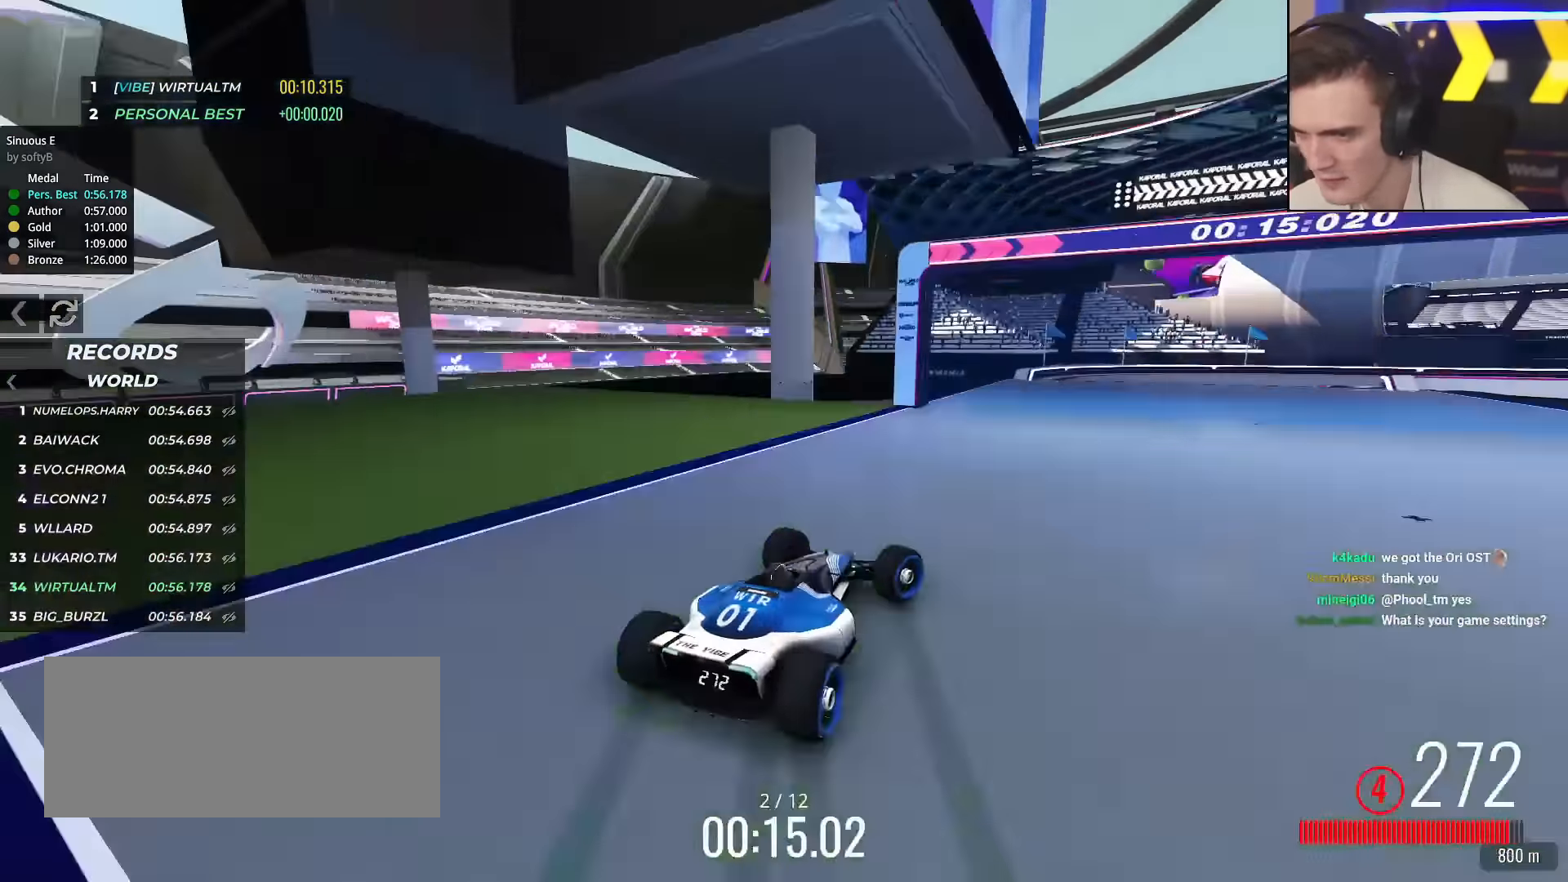
{"keys": ["right", "up"], "events": [[16, "up", "up"], [250, "up", "down"]]}
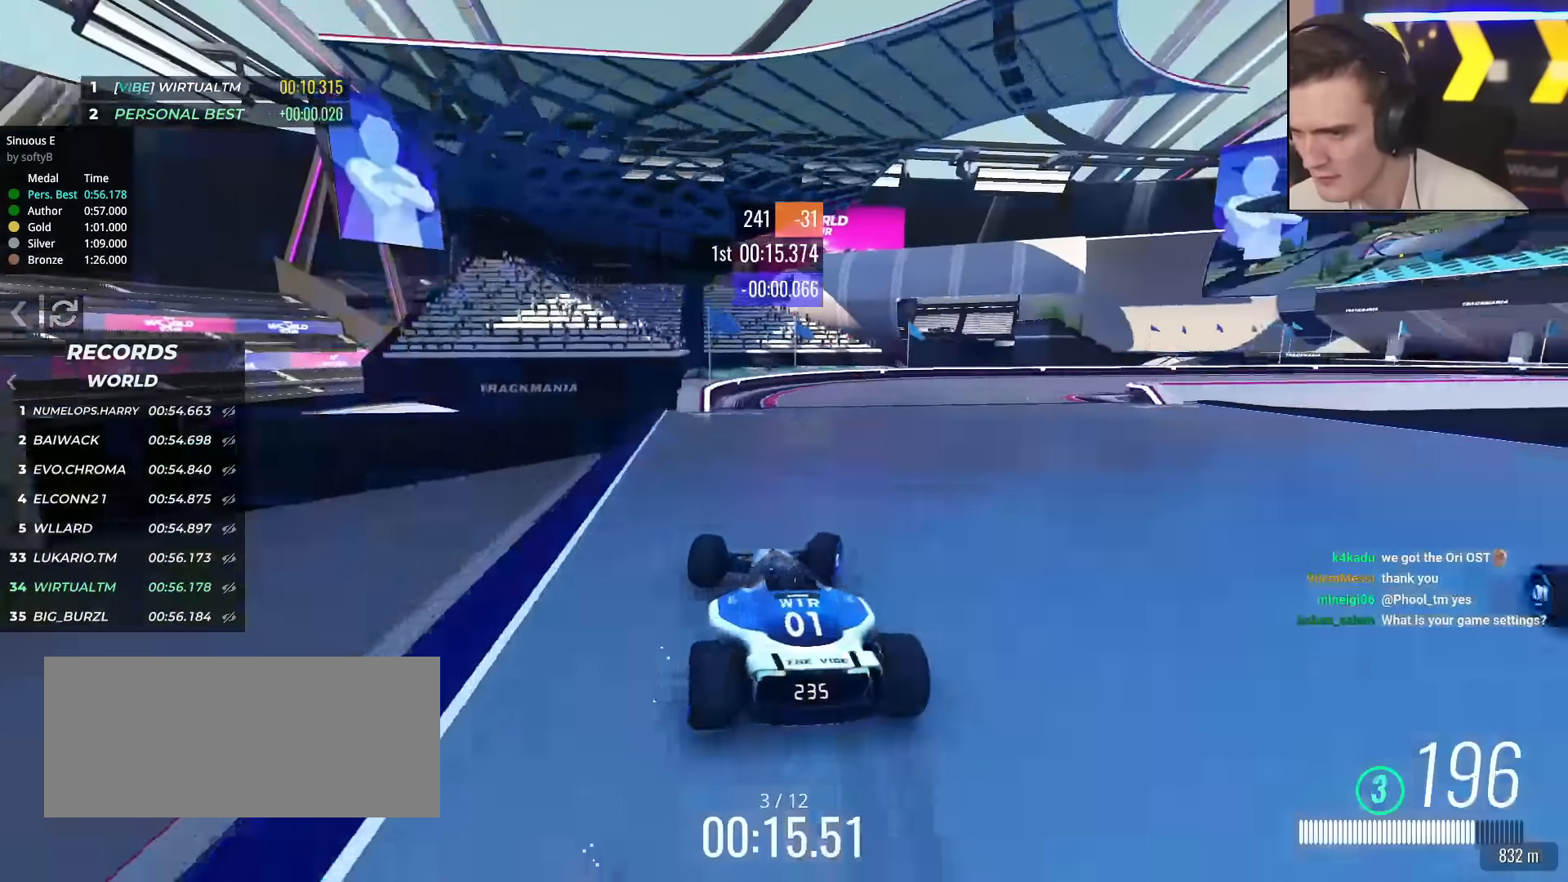
{"keys": [], "events": [[351, "right", "up"], [500, "up", "up"]]}